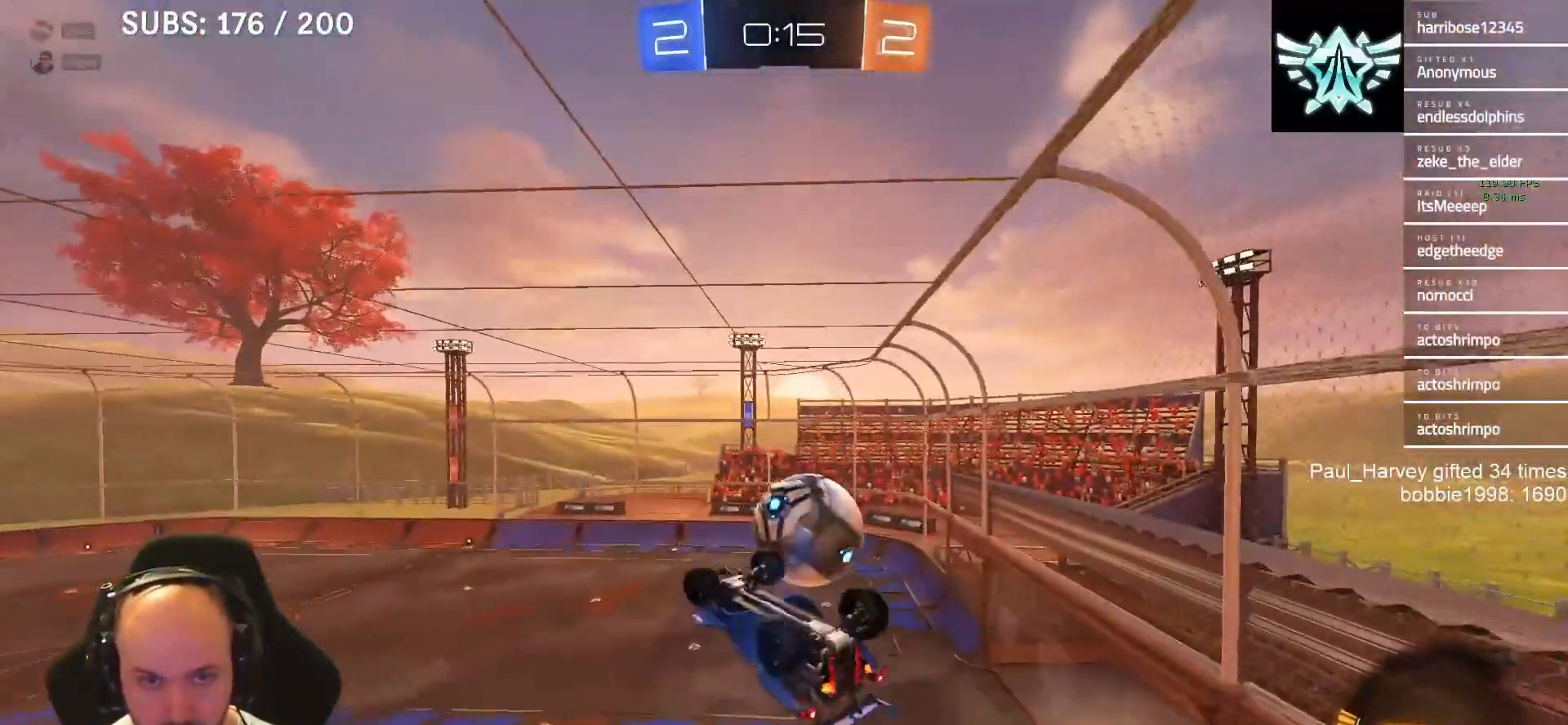
Gameplay with a controller (PlayStation layout); each line is a JSON object with the inputs held at the frame after it. "events" lists button and stick changes between this image and that frame as [ms after this image, input, new state], when the widget could be followed in between.
{"buttons": ["L1", "R2"], "left_stick": "center", "right_stick": "center", "events": [[167, "left_stick", "up-right"], [317, "CROSS", "up"], [317, "SQUARE", "up"], [450, "TRIANGLE", "down"], [500, "L1", "down"], [500, "TRIANGLE", "up"], [500, "left_stick", "center"]]}
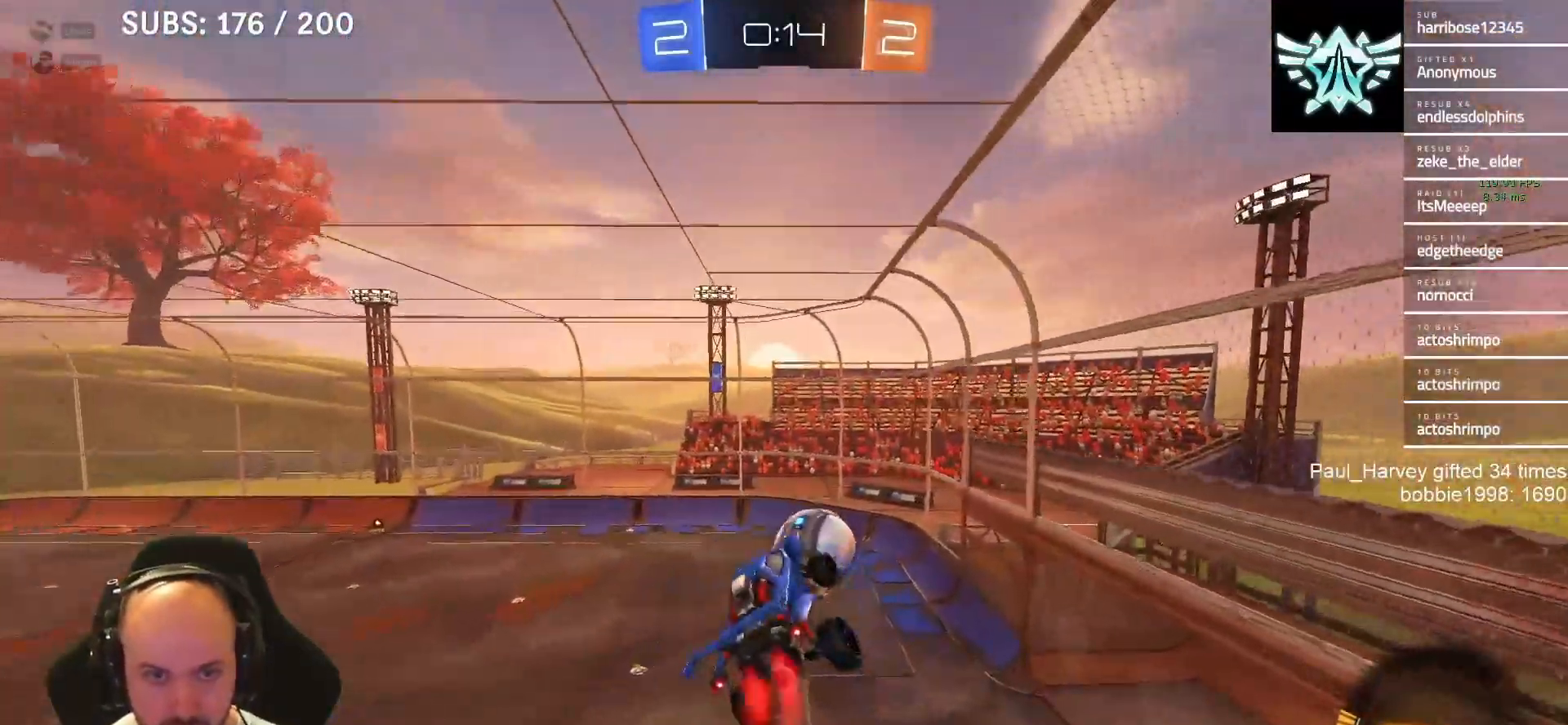
{"buttons": ["R2"], "left_stick": "center", "right_stick": "center", "events": [[167, "left_stick", "down-left"], [383, "left_stick", "center"], [450, "L1", "up"]]}
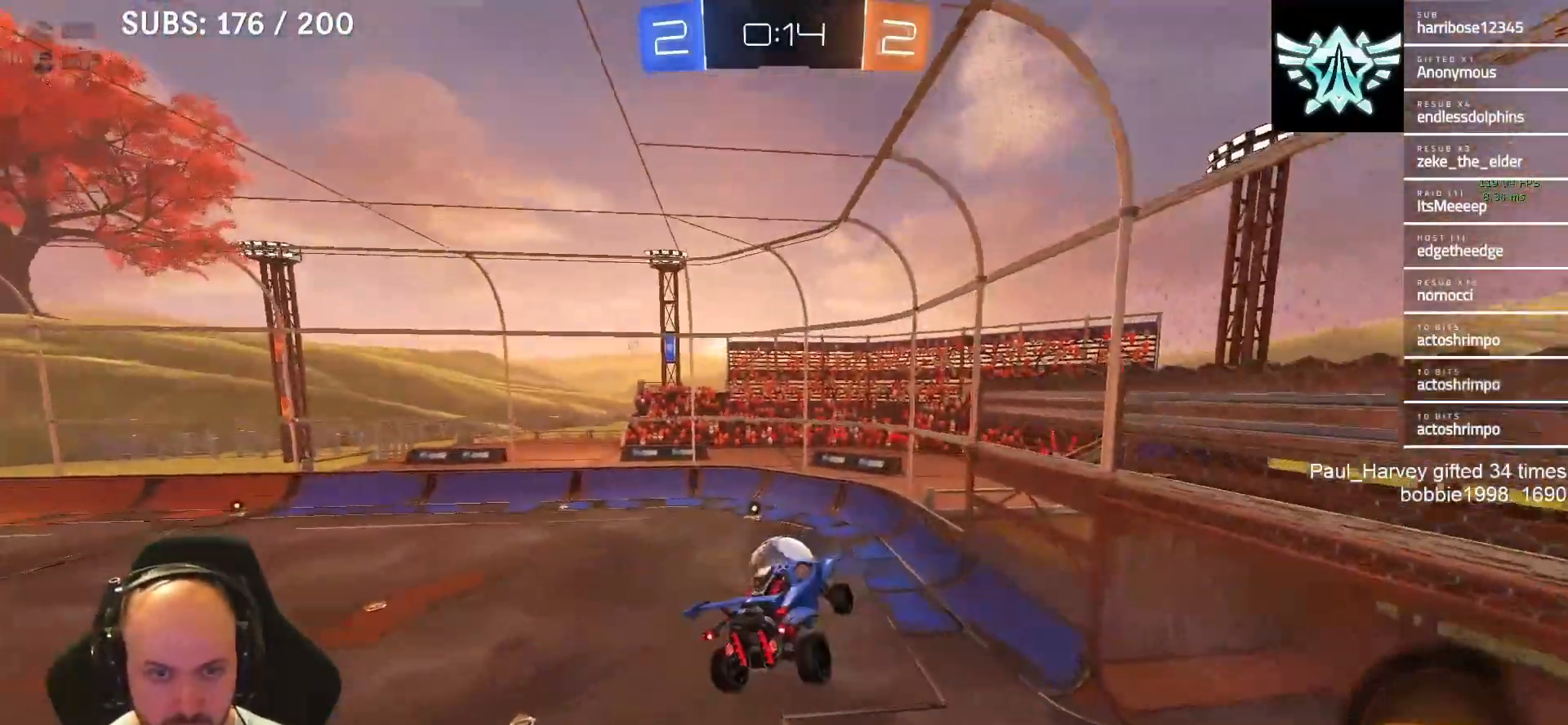
{"buttons": ["TRIANGLE", "R2"], "left_stick": "center", "right_stick": "center", "events": [[283, "SQUARE", "down"], [350, "SQUARE", "up"], [433, "TRIANGLE", "down"]]}
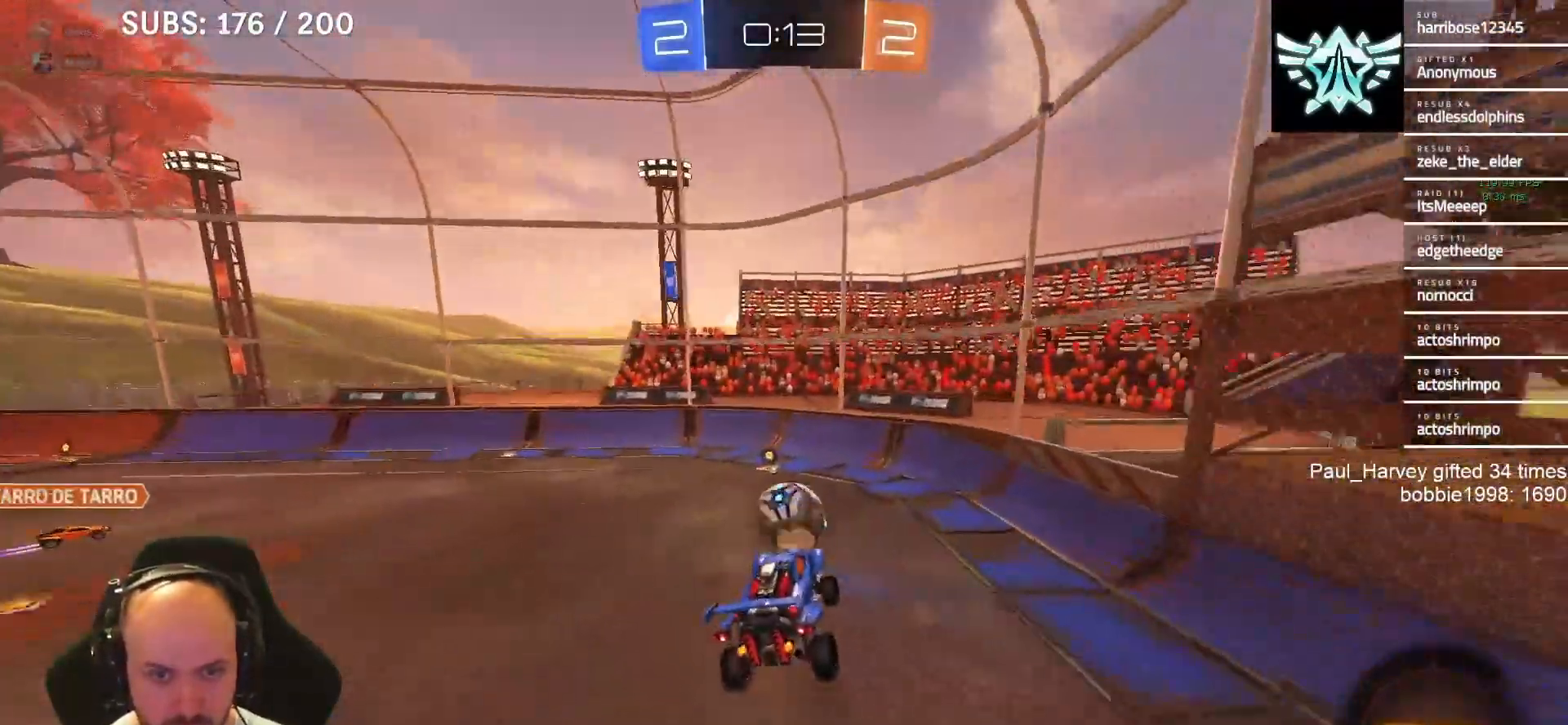
{"buttons": ["L1", "R2"], "left_stick": "center", "right_stick": "center", "events": [[83, "TRIANGLE", "up"], [350, "L1", "down"]]}
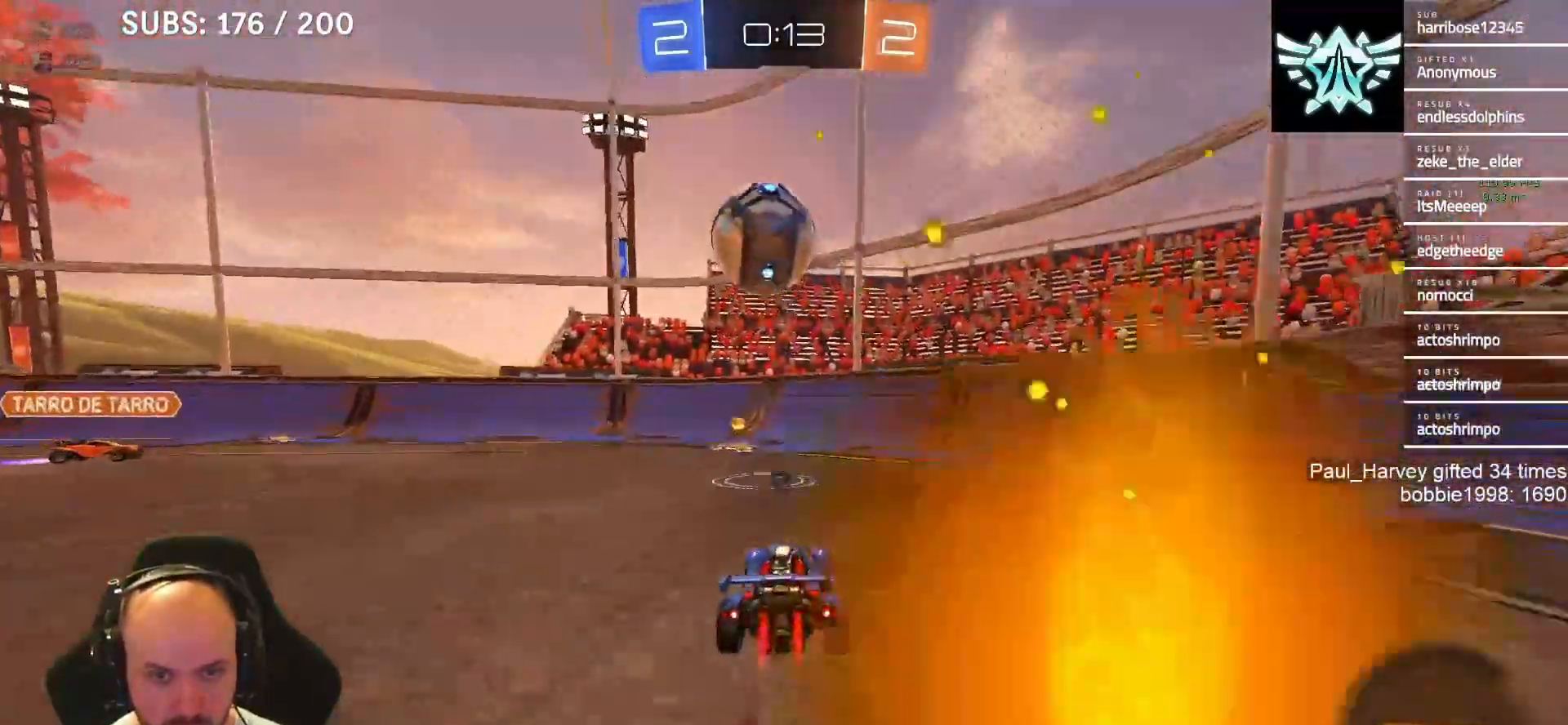
{"buttons": ["CROSS", "SQUARE", "R2"], "left_stick": "center", "right_stick": "center", "events": [[17, "L1", "up"], [83, "left_stick", "left"], [200, "left_stick", "center"], [250, "CROSS", "down"], [283, "left_stick", "down"], [417, "CROSS", "up"], [417, "left_stick", "center"], [450, "CROSS", "down"], [483, "SQUARE", "down"]]}
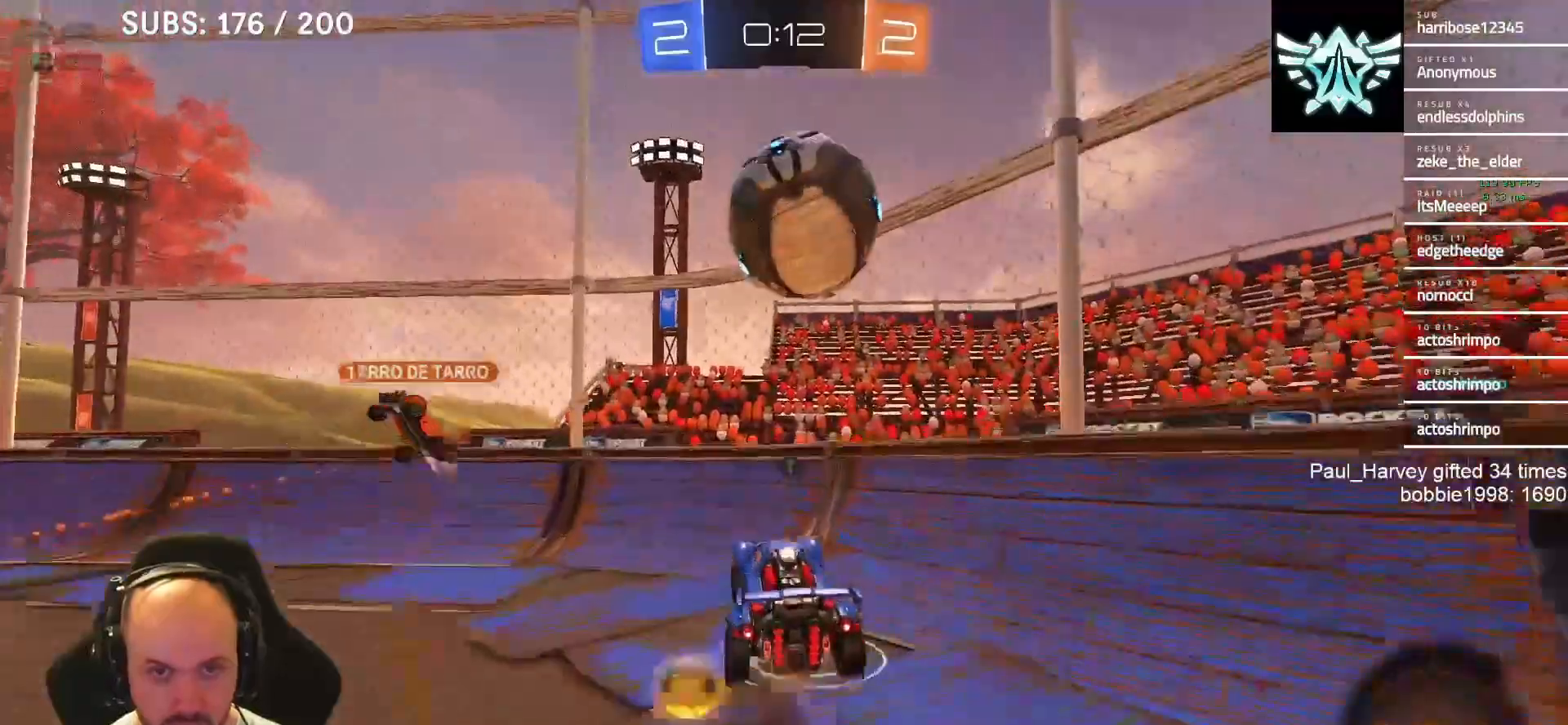
{"buttons": ["R2"], "left_stick": "left", "right_stick": "center", "events": [[17, "left_stick", "down"], [100, "left_stick", "down-left"], [217, "left_stick", "left"], [317, "CROSS", "up"], [317, "SQUARE", "up"]]}
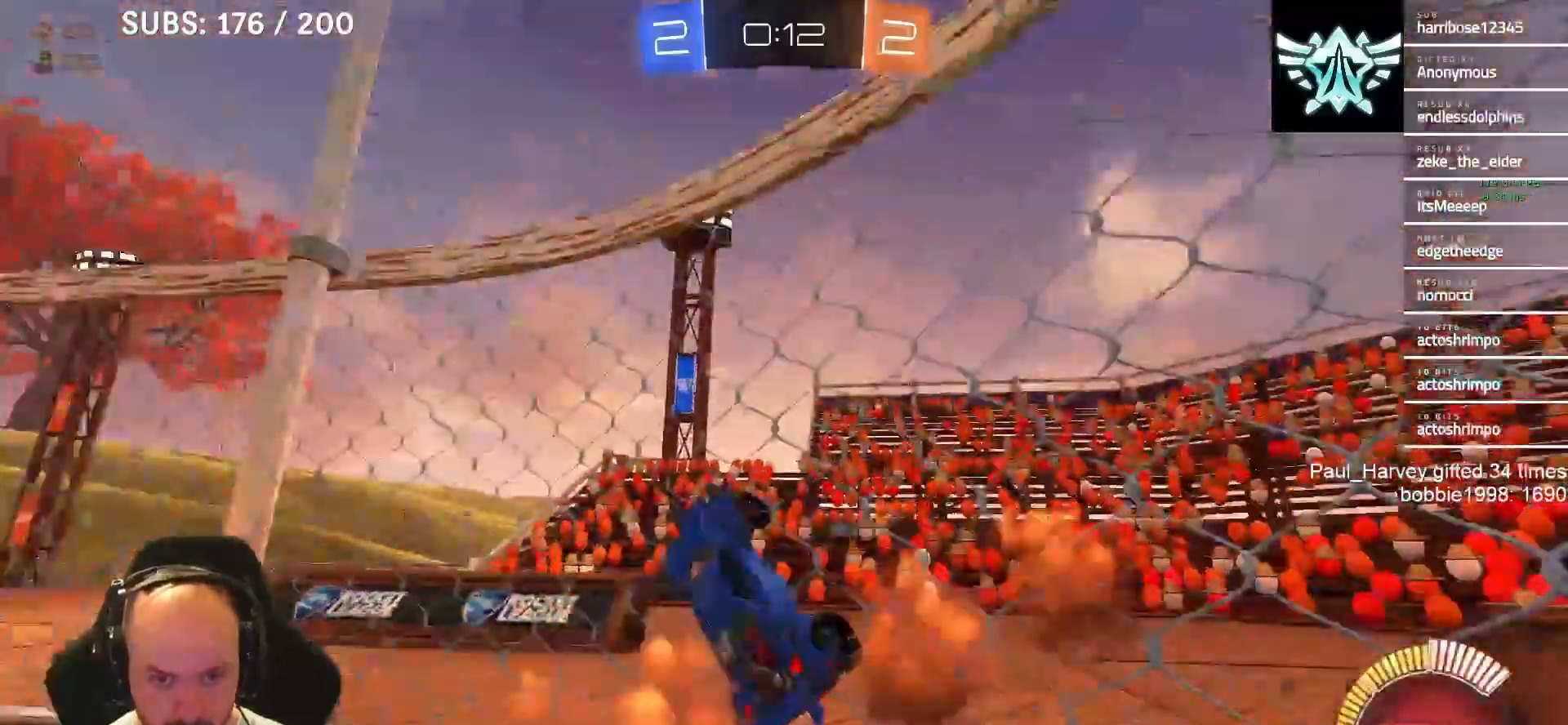
{"buttons": ["R2"], "left_stick": "left", "right_stick": "center", "events": [[17, "TRIANGLE", "down"], [117, "TRIANGLE", "up"], [250, "SQUARE", "down"], [350, "SQUARE", "up"]]}
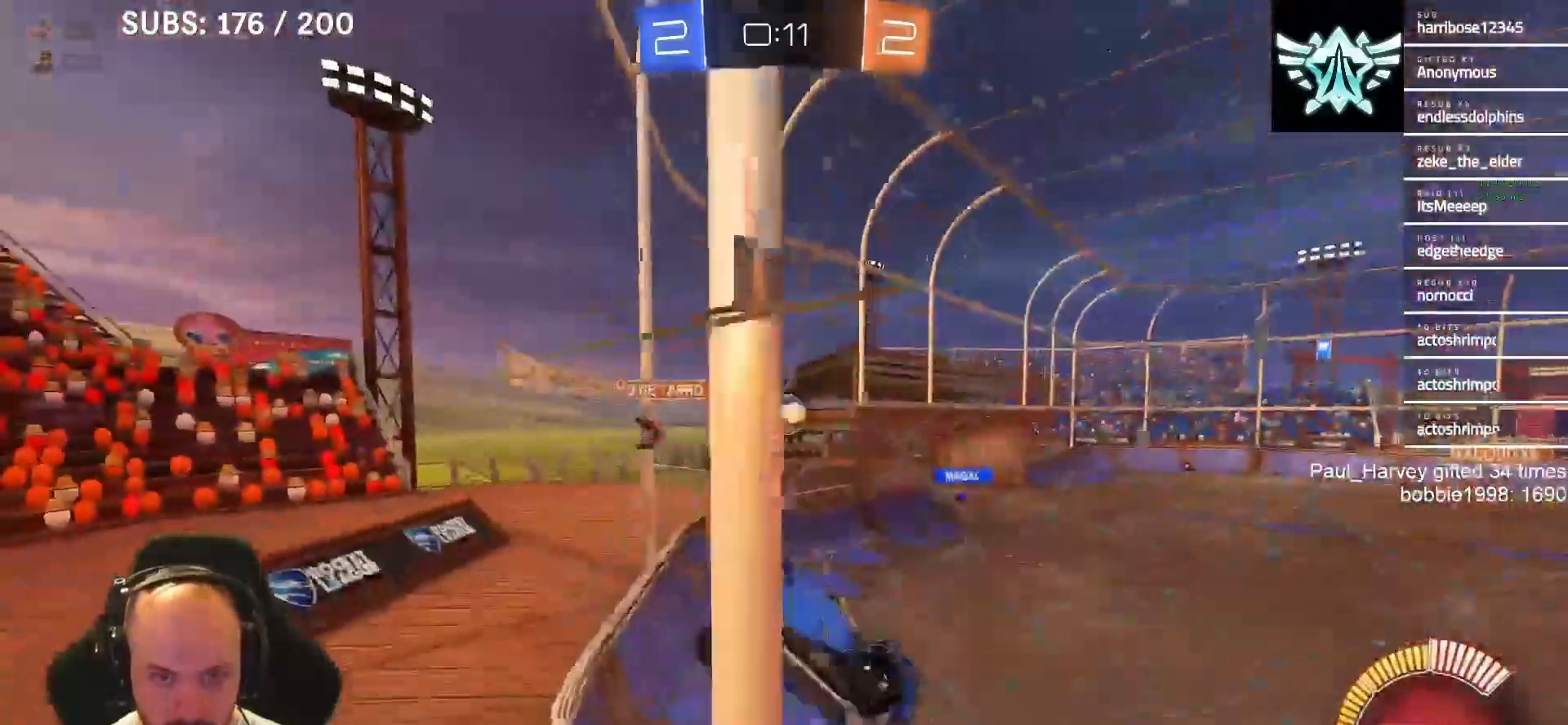
{"buttons": ["L2"], "left_stick": "center", "right_stick": "center", "events": [[350, "left_stick", "center"], [383, "R2", "up"], [417, "L2", "down"]]}
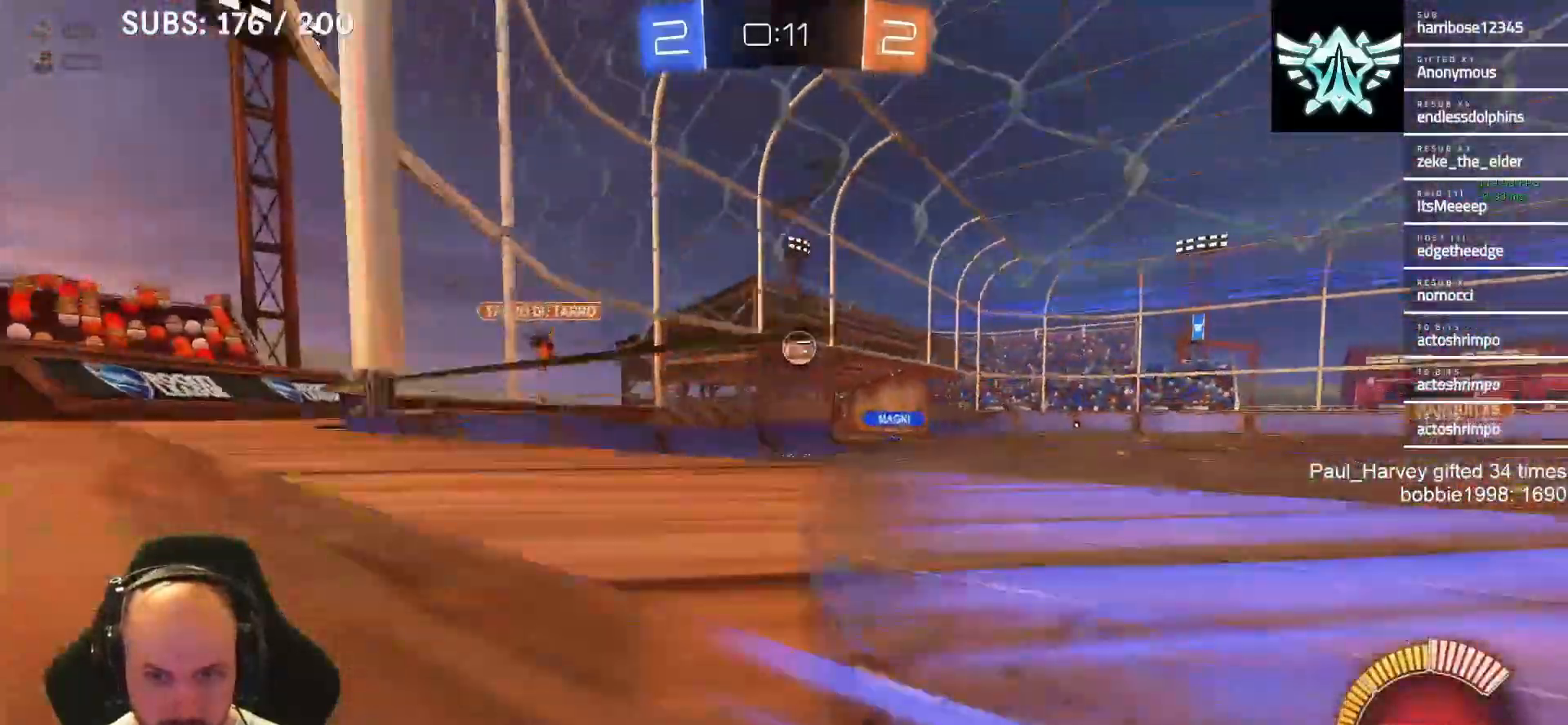
{"buttons": ["R2"], "left_stick": "right", "right_stick": "center", "events": [[183, "L2", "up"], [250, "R2", "down"], [417, "left_stick", "right"]]}
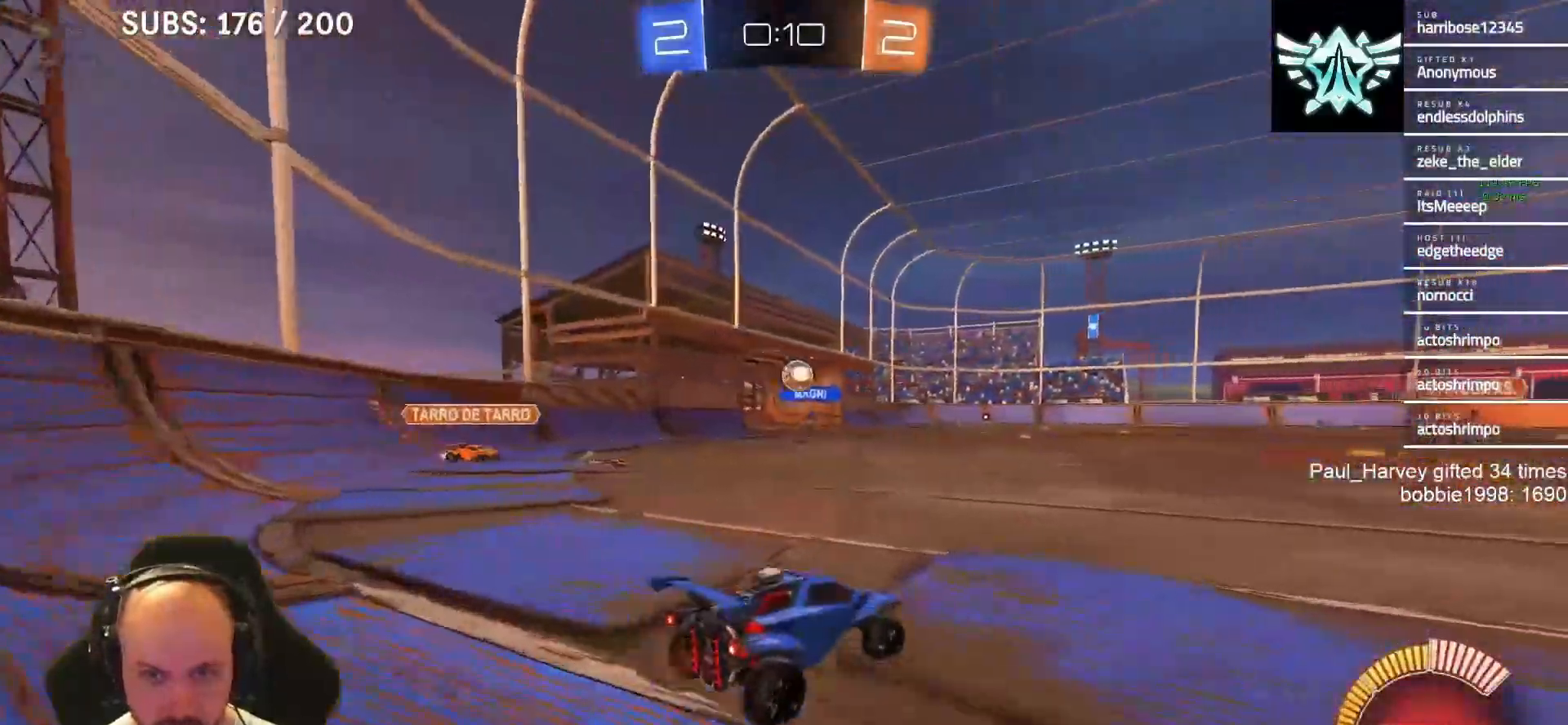
{"buttons": ["L1", "R2"], "left_stick": "center", "right_stick": "center", "events": [[117, "L1", "down"], [200, "left_stick", "center"], [383, "left_stick", "right"], [433, "left_stick", "center"]]}
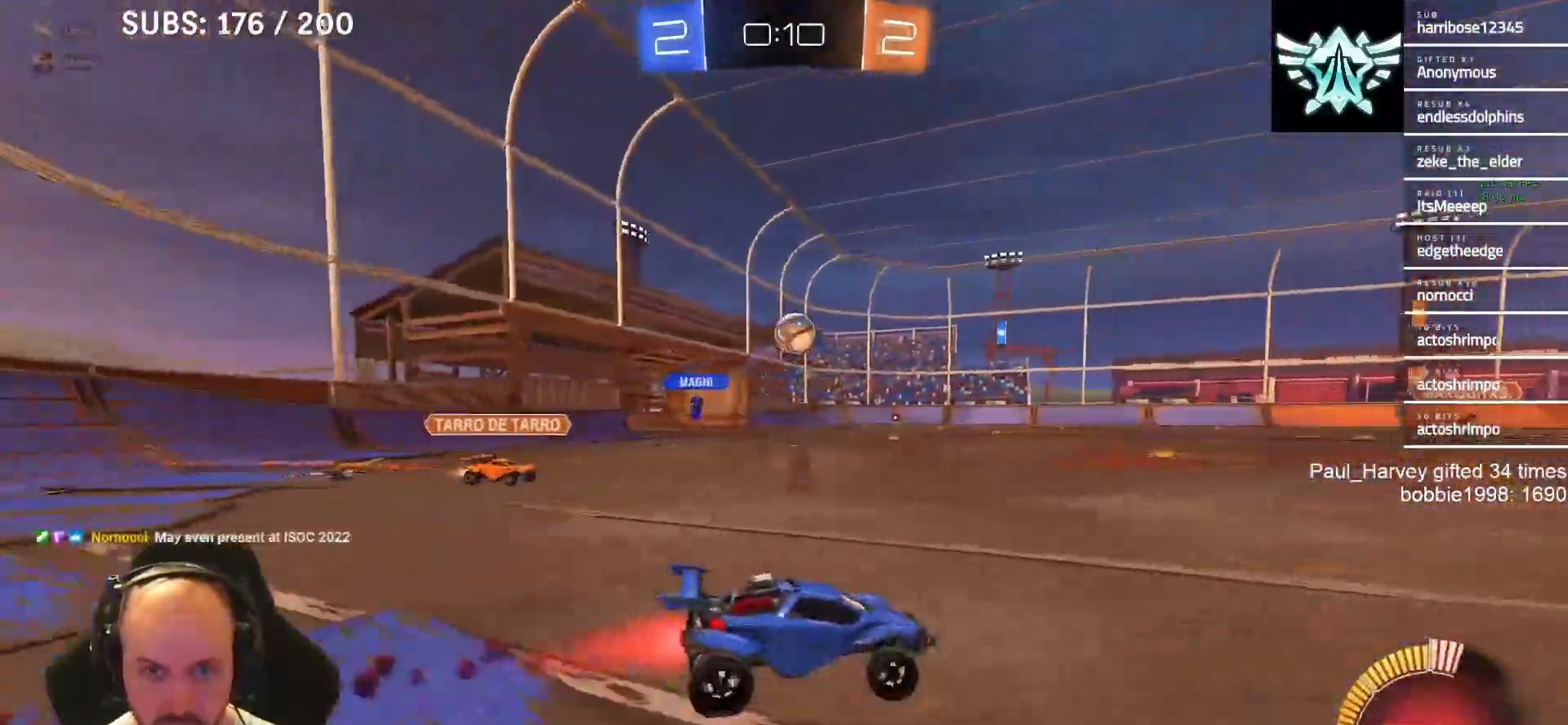
{"buttons": ["R2"], "left_stick": "center", "right_stick": "center", "events": [[17, "left_stick", "right"], [83, "L1", "up"], [200, "CROSS", "down"], [233, "left_stick", "down"], [333, "left_stick", "center"], [383, "CROSS", "up"], [417, "CROSS", "down"], [500, "CROSS", "up"]]}
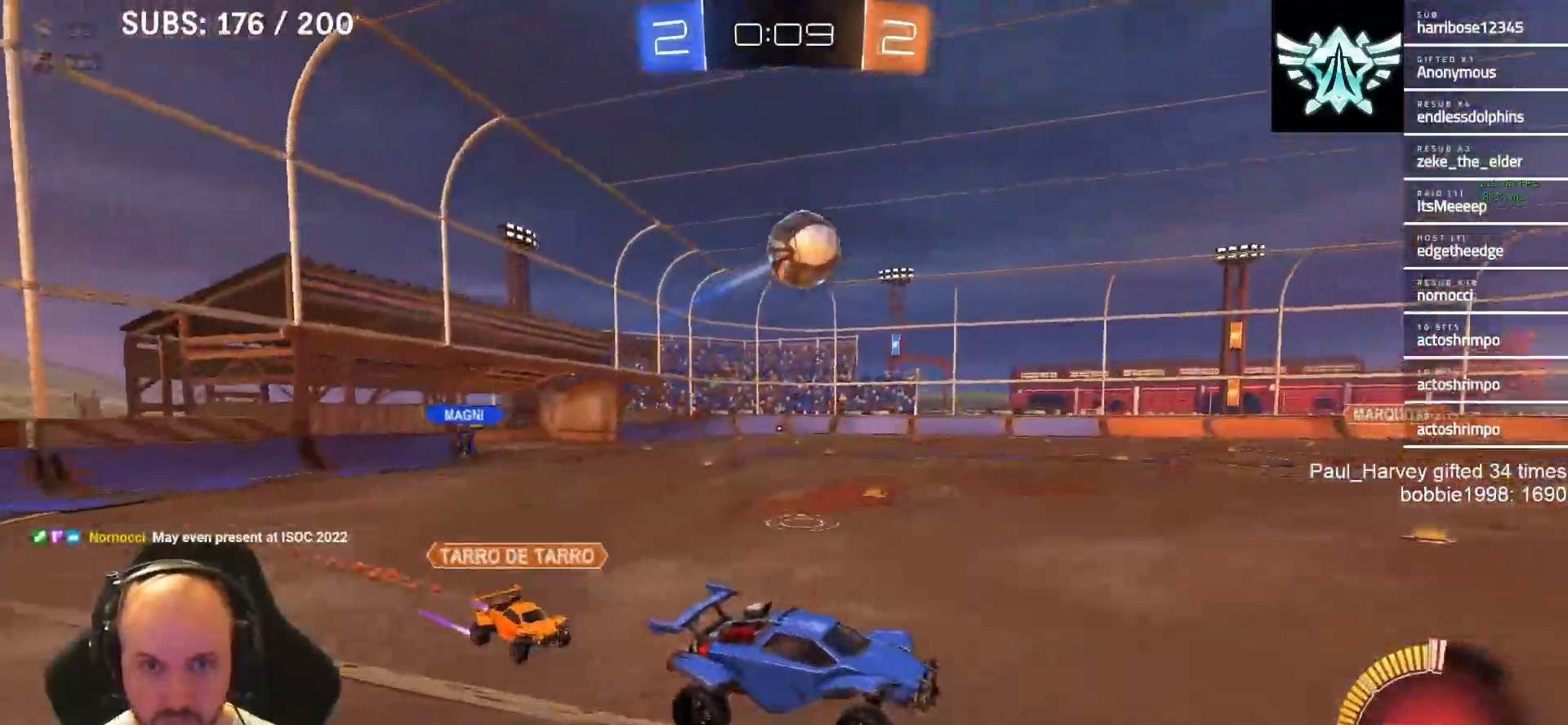
{"buttons": ["L1", "R2"], "left_stick": "down-left", "right_stick": "center", "events": [[67, "left_stick", "up"], [100, "TRIANGLE", "down"], [250, "TRIANGLE", "up"], [300, "L1", "down"], [367, "left_stick", "center"], [483, "left_stick", "down-left"]]}
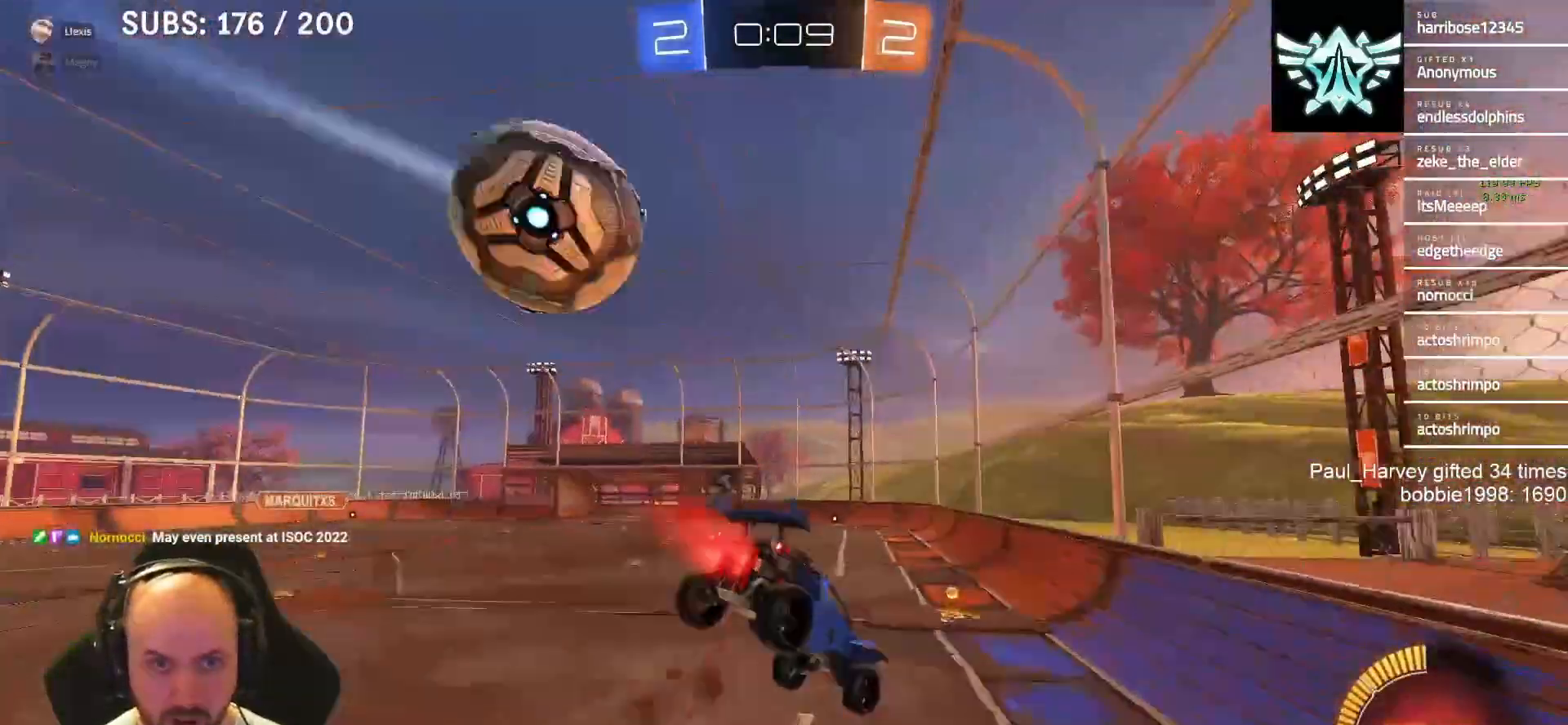
{"buttons": ["L1", "R2"], "left_stick": "center", "right_stick": "center", "events": [[300, "left_stick", "center"]]}
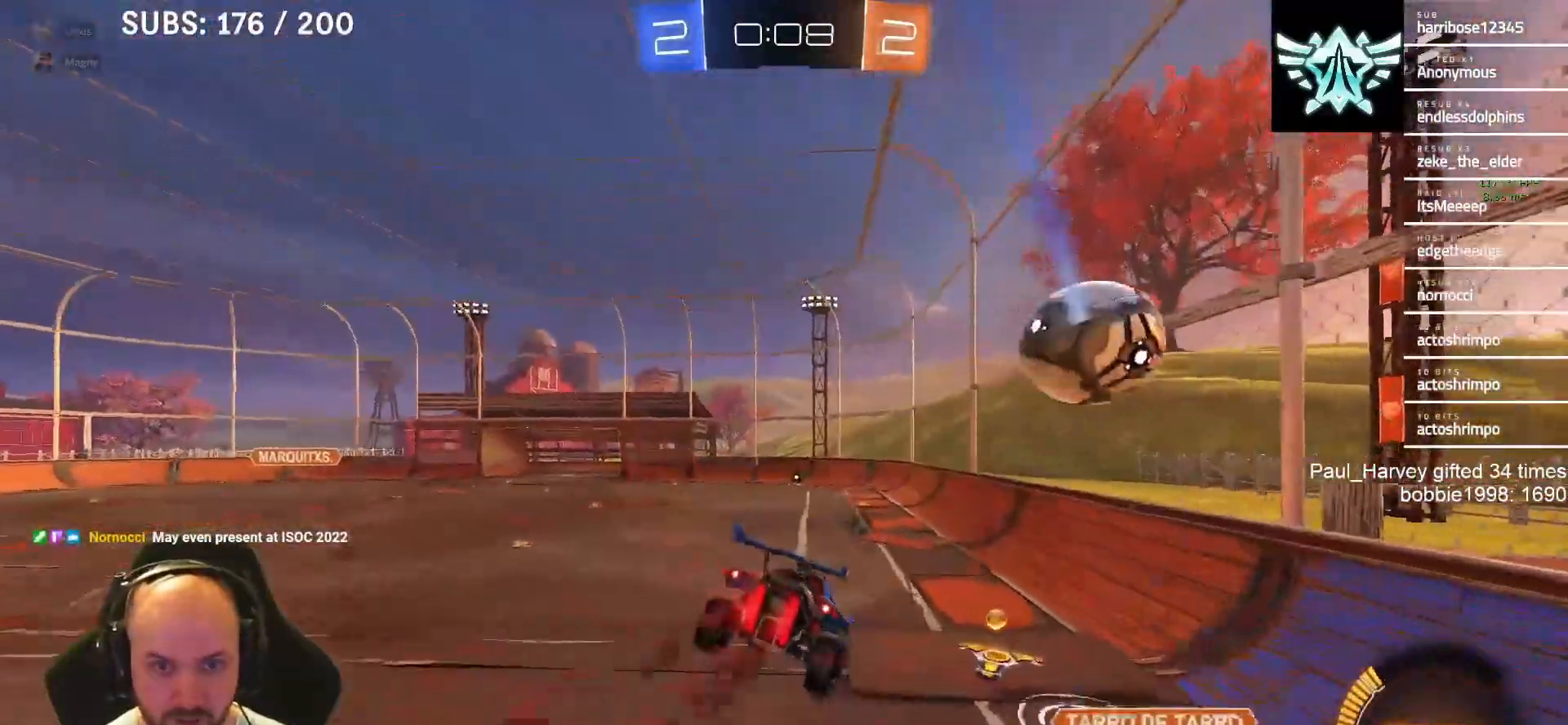
{"buttons": ["R2"], "left_stick": "center", "right_stick": "center", "events": [[17, "TRIANGLE", "down"], [133, "TRIANGLE", "up"], [217, "L1", "up"], [233, "left_stick", "right"], [383, "left_stick", "center"]]}
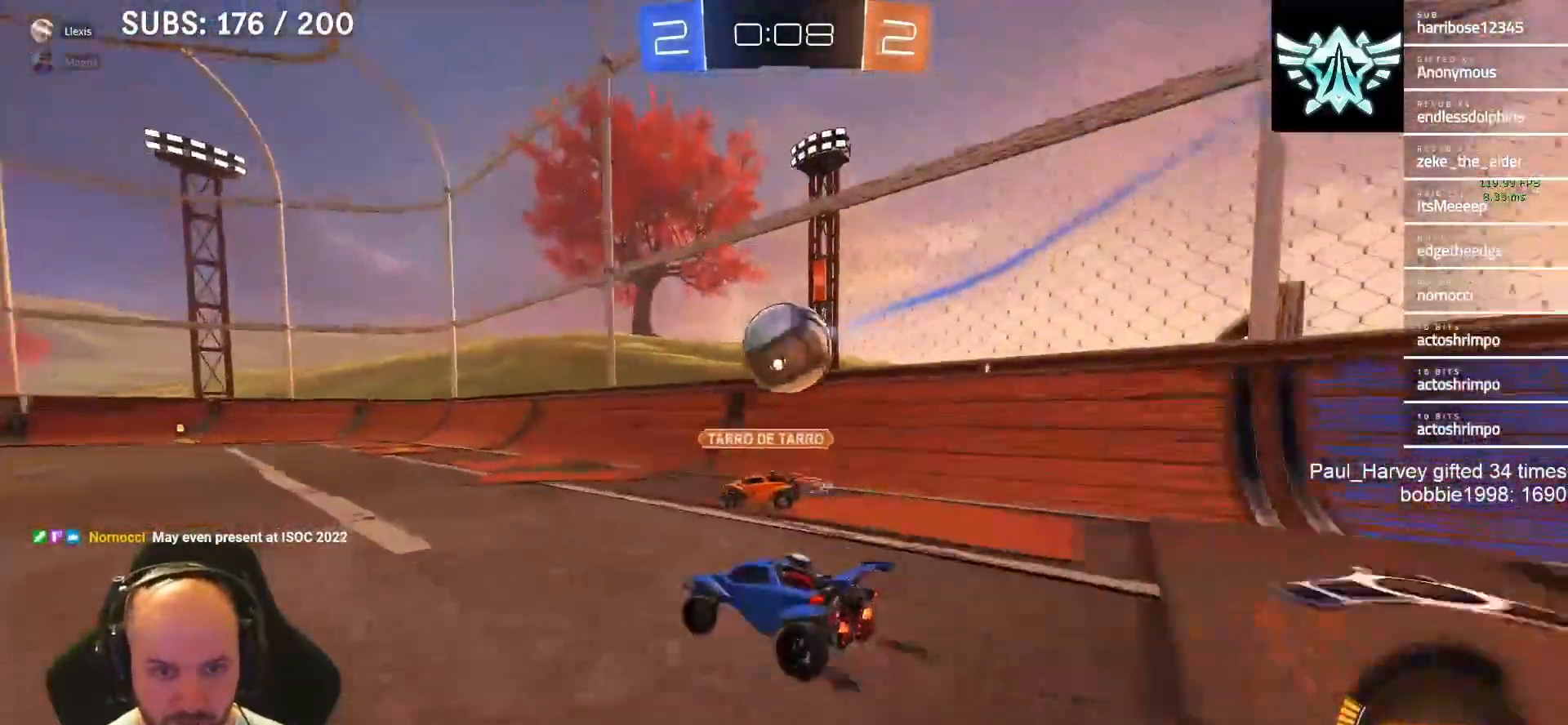
{"buttons": ["L2"], "left_stick": "center", "right_stick": "center", "events": [[233, "left_stick", "right"], [317, "R2", "up"], [383, "L2", "down"], [383, "left_stick", "center"]]}
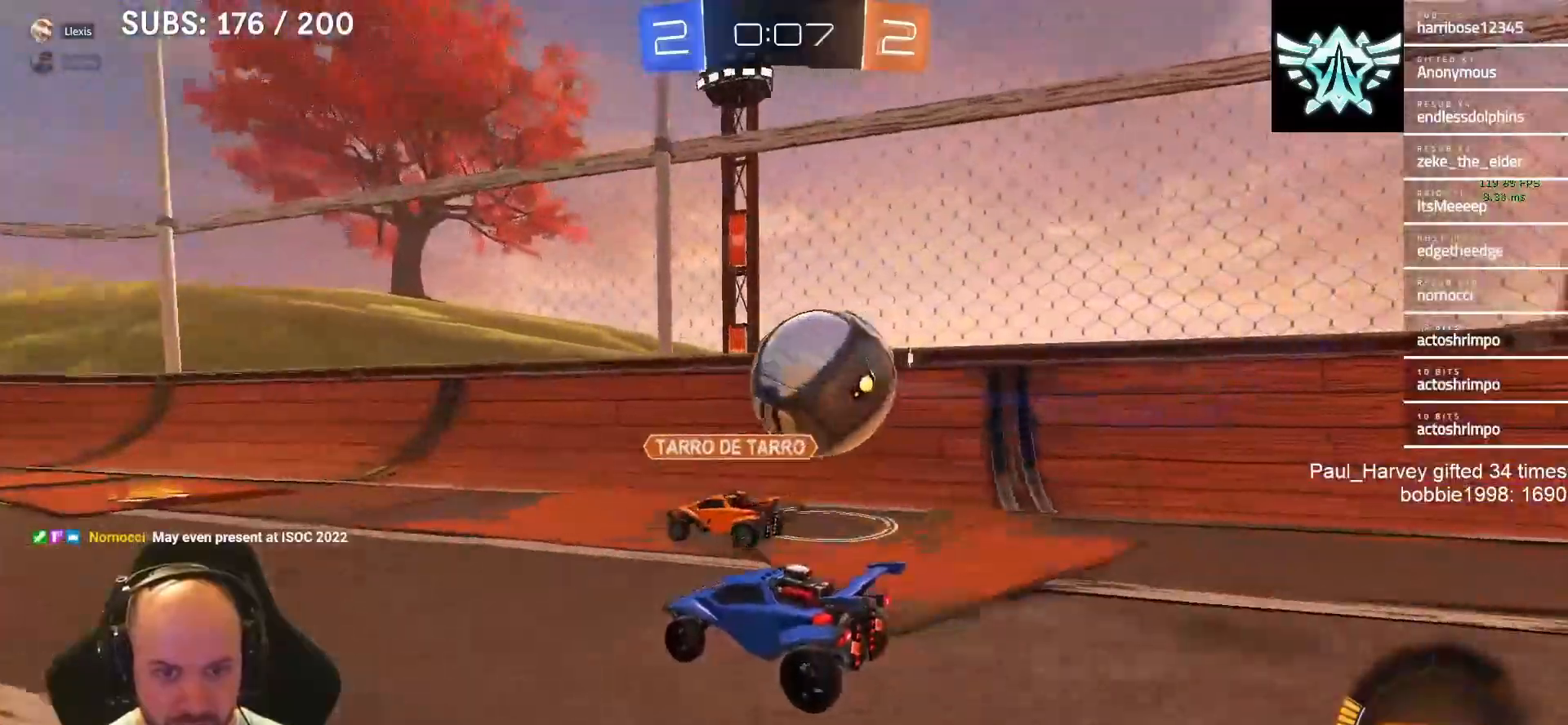
{"buttons": ["L1", "R2"], "left_stick": "down-right", "right_stick": "center", "events": [[150, "L2", "up"], [183, "R2", "down"], [217, "left_stick", "right"], [317, "left_stick", "center"], [383, "left_stick", "right"], [467, "L1", "down"], [467, "left_stick", "down-right"]]}
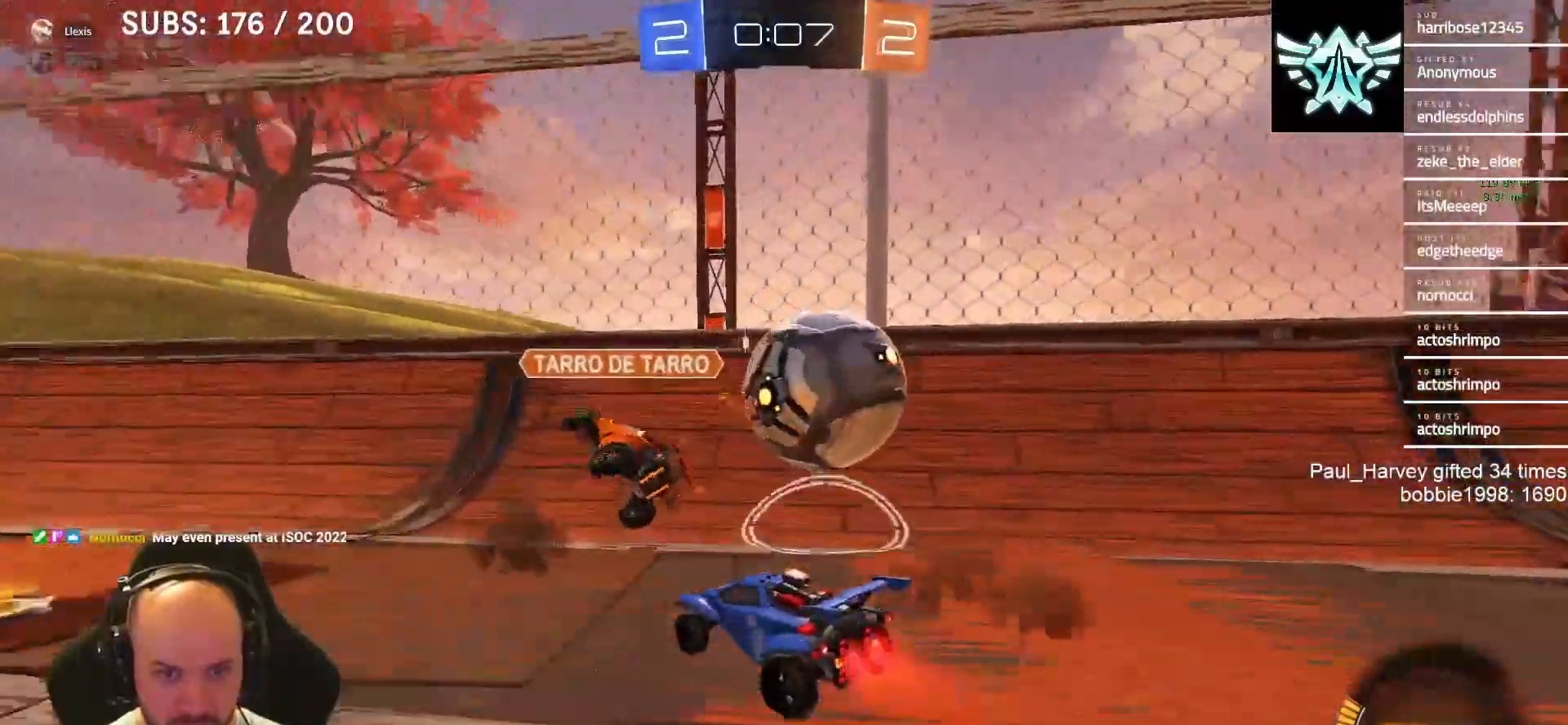
{"buttons": ["R2"], "left_stick": "left", "right_stick": "center", "events": [[17, "CROSS", "down"], [17, "left_stick", "down"], [150, "CROSS", "up"], [150, "L1", "up"], [150, "left_stick", "center"], [383, "left_stick", "left"]]}
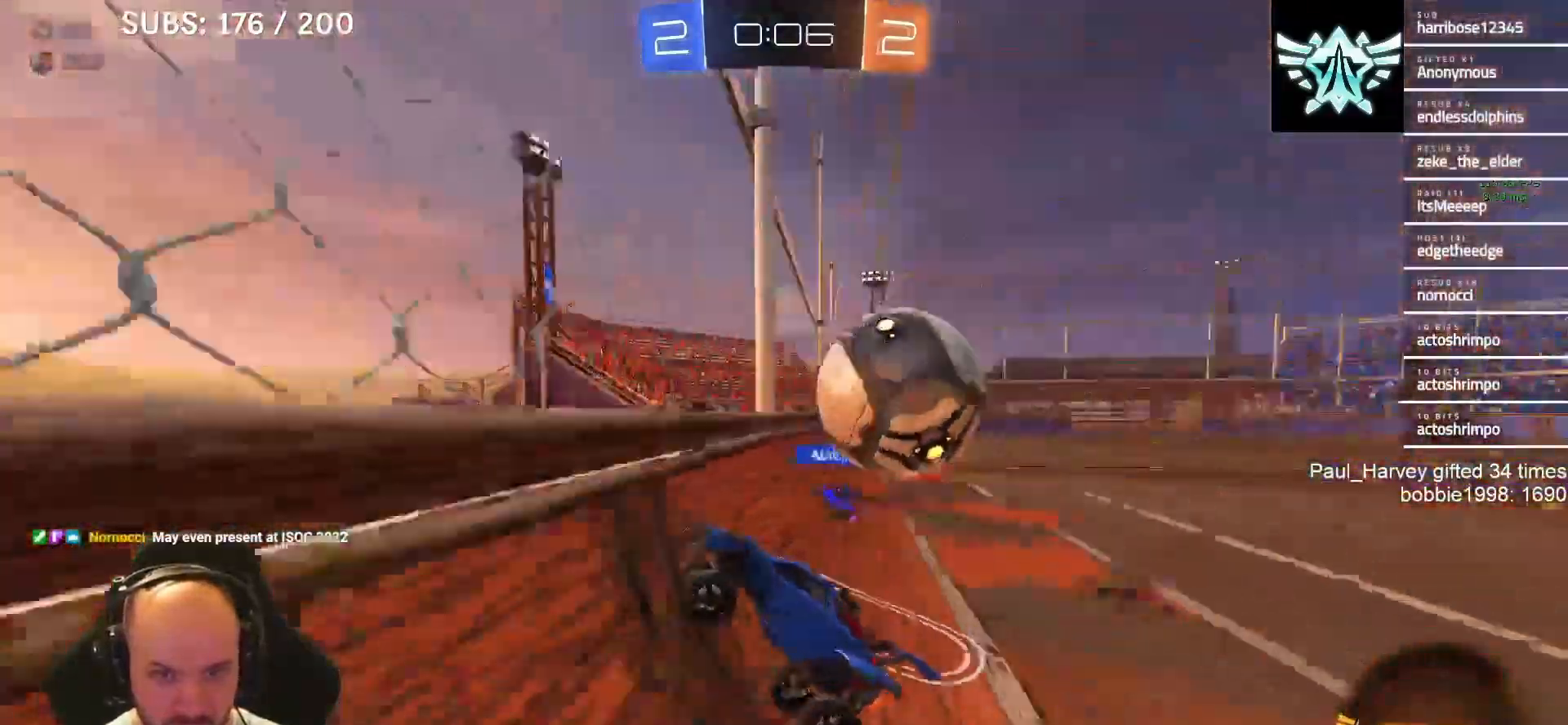
{"buttons": ["R2"], "left_stick": "left", "right_stick": "center", "events": []}
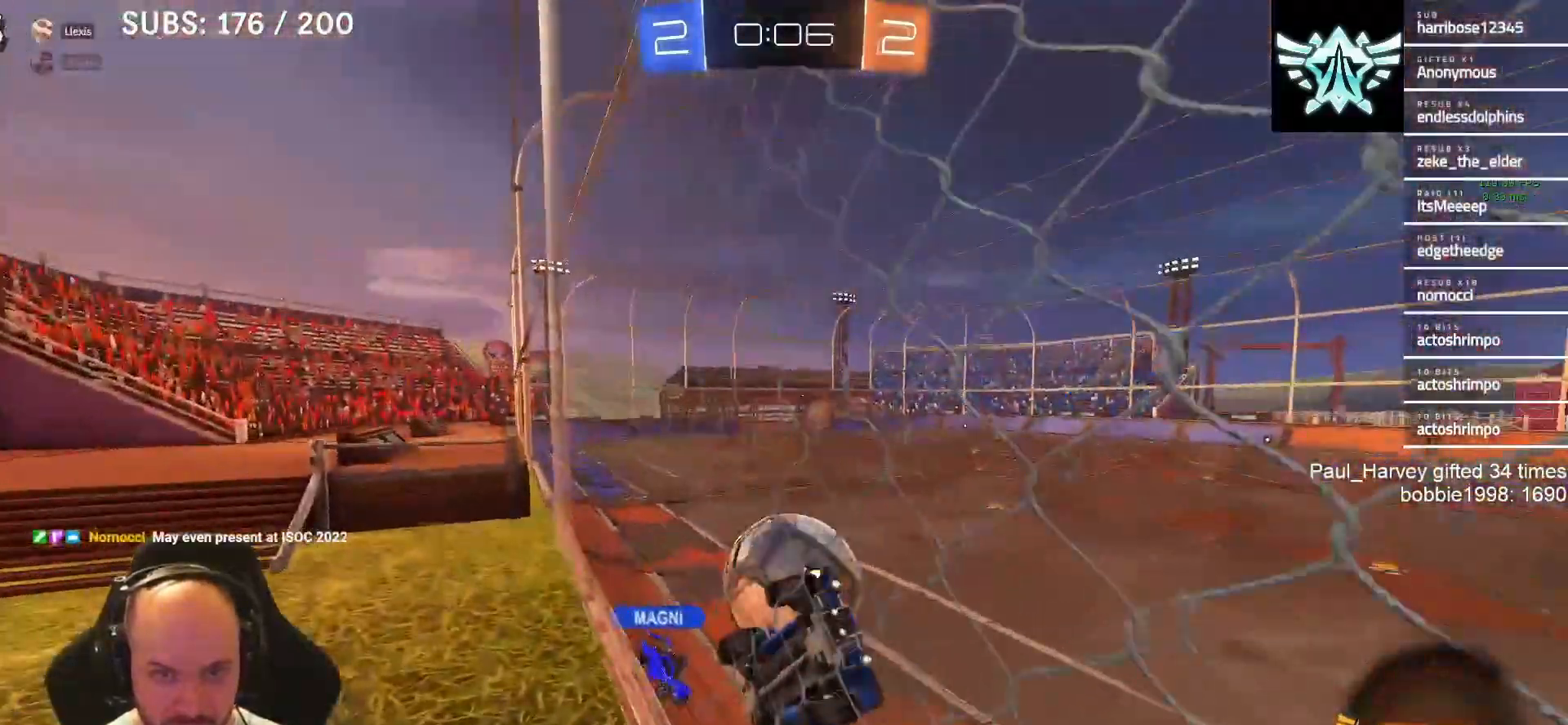
{"buttons": ["R2"], "left_stick": "left", "right_stick": "center", "events": [[117, "SQUARE", "down"], [250, "SQUARE", "up"]]}
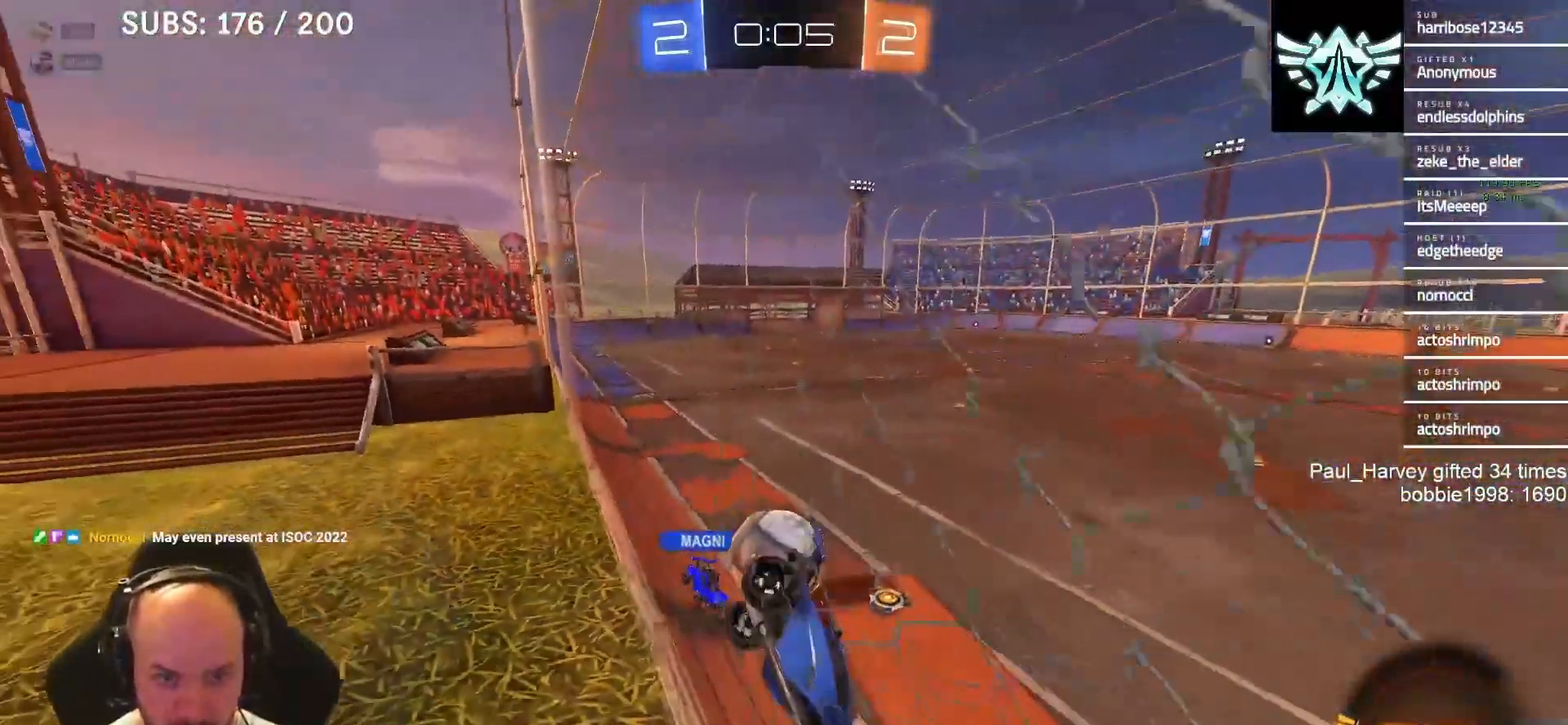
{"buttons": ["R2"], "left_stick": "left", "right_stick": "center", "events": [[117, "R2", "up"], [217, "L2", "down"], [317, "R2", "down"], [350, "L2", "up"]]}
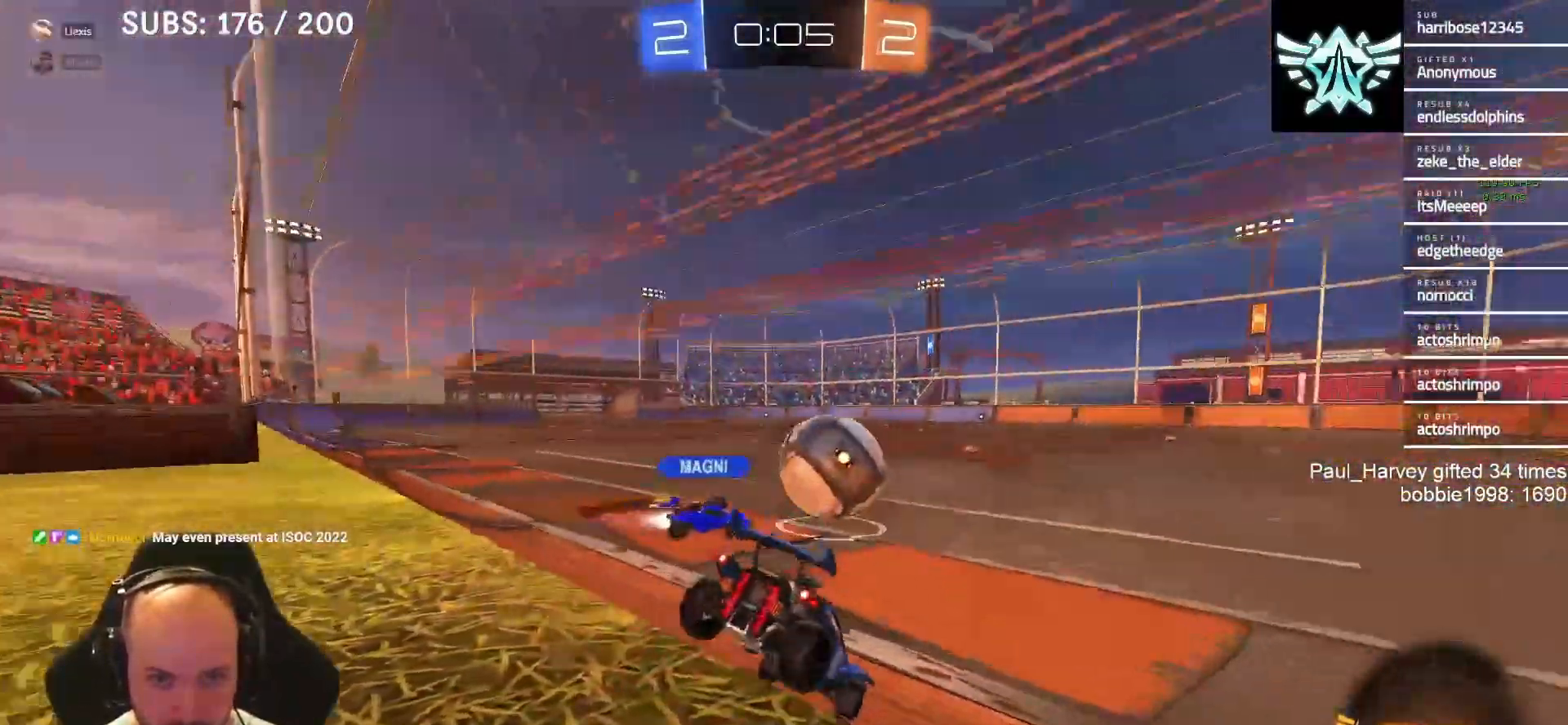
{"buttons": ["L1", "R2"], "left_stick": "right", "right_stick": "center", "events": [[183, "L1", "down"], [250, "left_stick", "center"], [350, "left_stick", "right"]]}
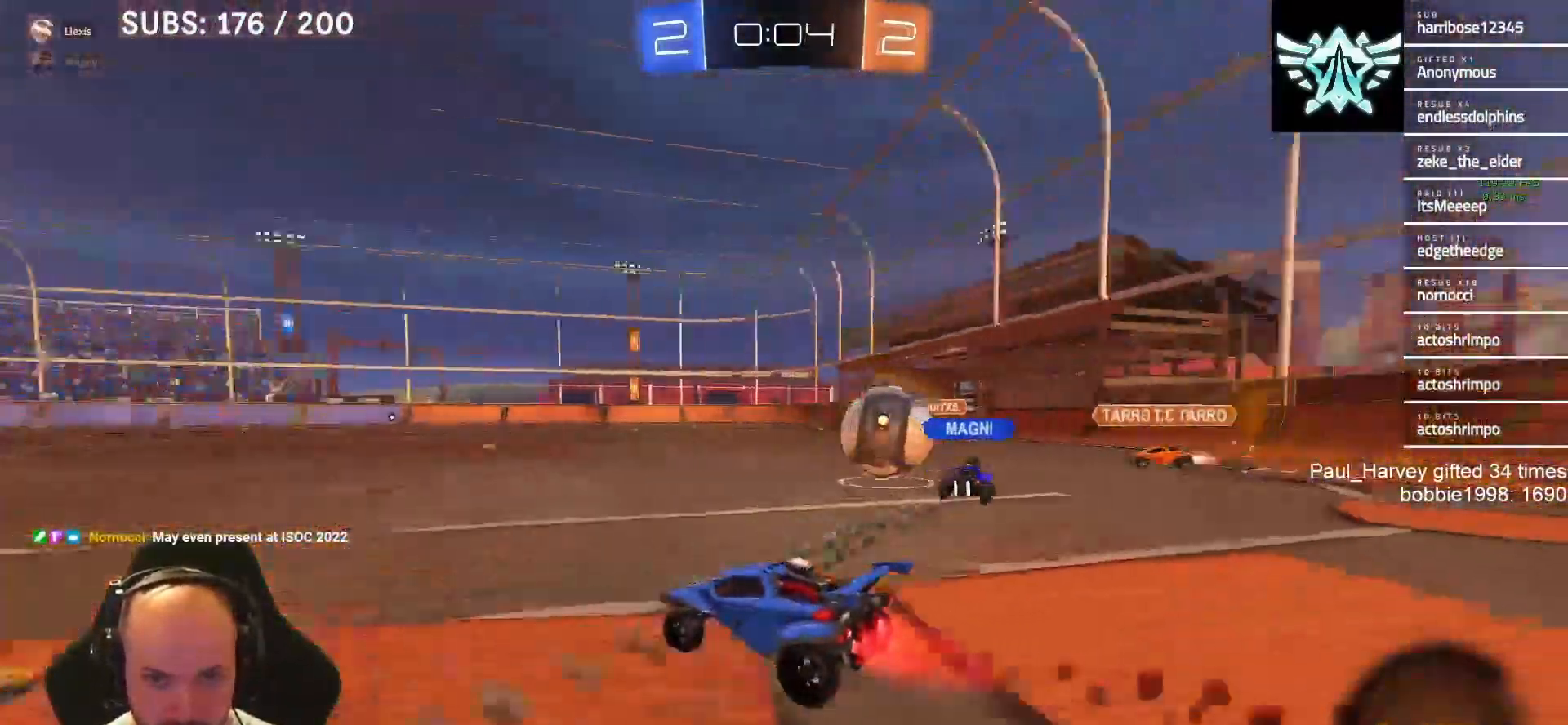
{"buttons": ["L1", "R2"], "left_stick": "center", "right_stick": "center", "events": [[67, "left_stick", "center"]]}
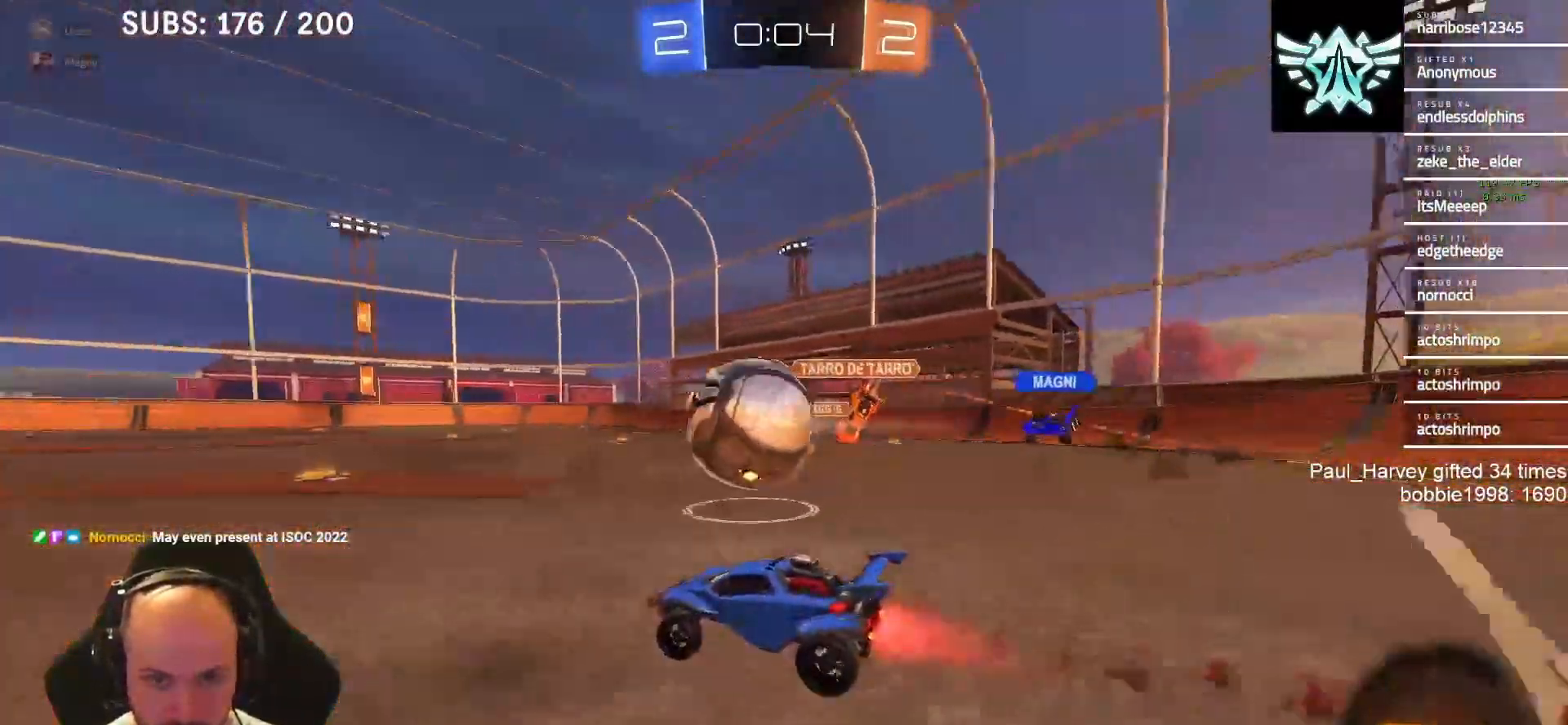
{"buttons": ["CROSS", "SQUARE", "L1", "R2", "L3"], "left_stick": "down-left", "right_stick": "center", "events": [[33, "left_stick", "left"], [150, "CROSS", "down"], [150, "left_stick", "up-left"], [183, "CROSS", "up"], [217, "CROSS", "down"], [250, "SQUARE", "down"], [250, "left_stick", "down-left"], [267, "L3", "down"]]}
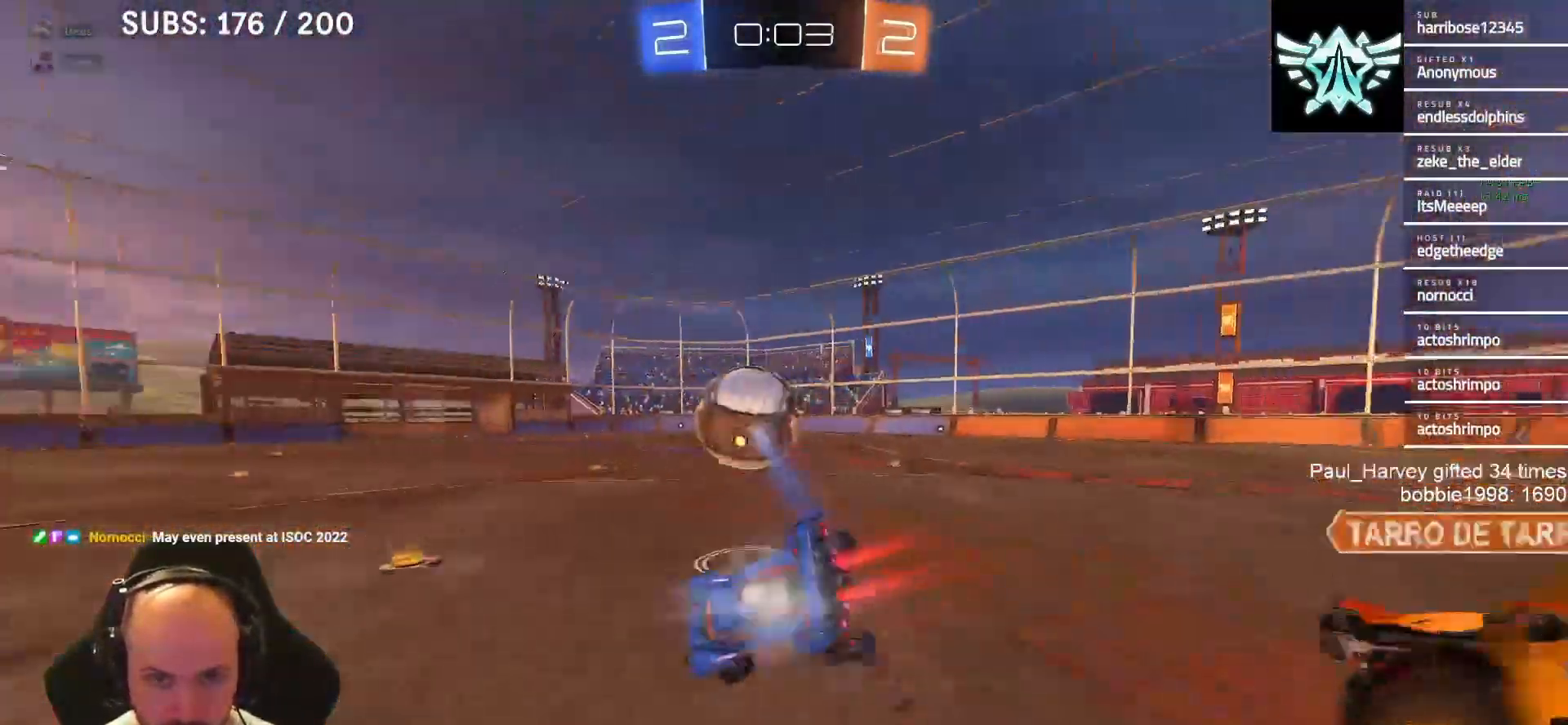
{"buttons": ["SQUARE", "R2"], "left_stick": "down-left", "right_stick": "center", "events": [[350, "L3", "up"], [383, "CROSS", "up"], [383, "L1", "up"]]}
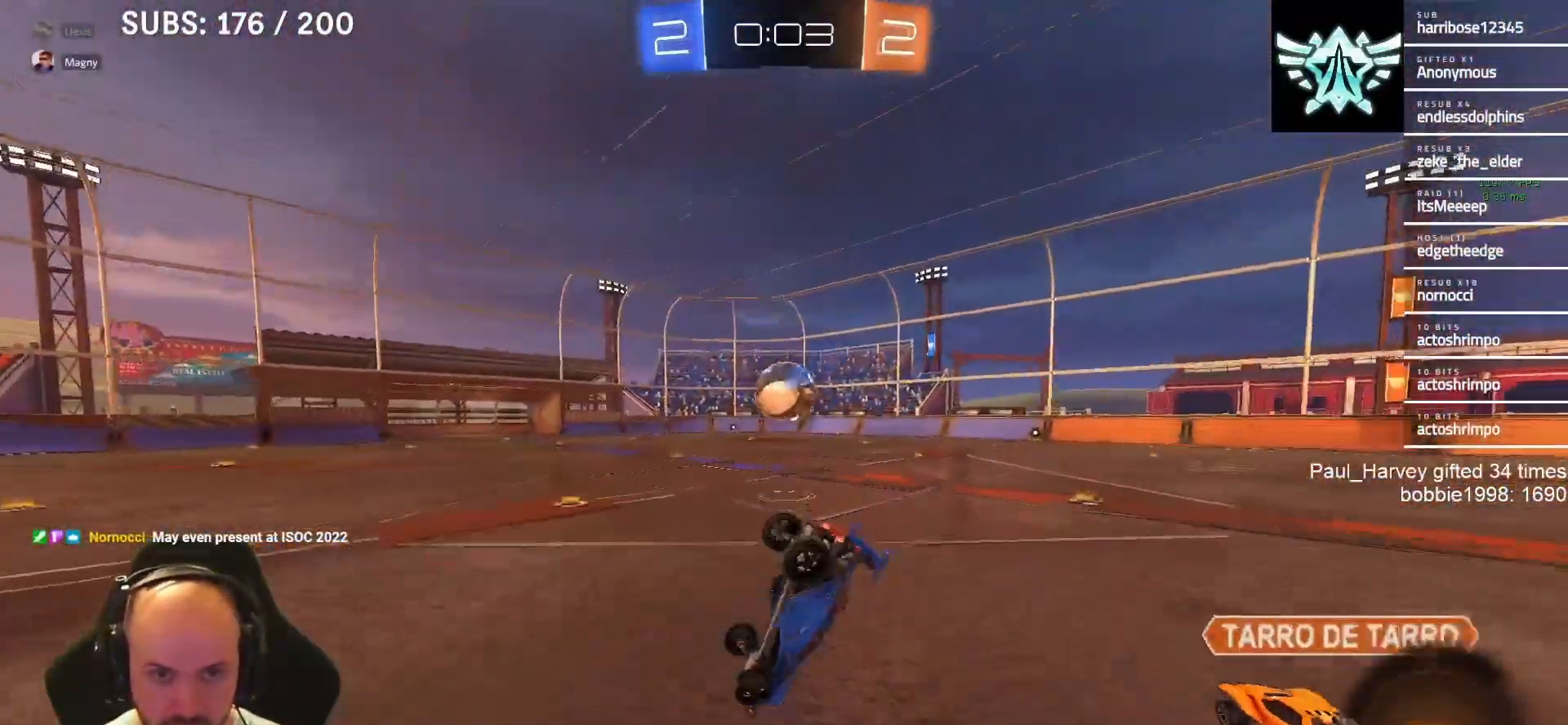
{"buttons": ["SQUARE", "R2"], "left_stick": "center", "right_stick": "center", "events": [[417, "left_stick", "center"]]}
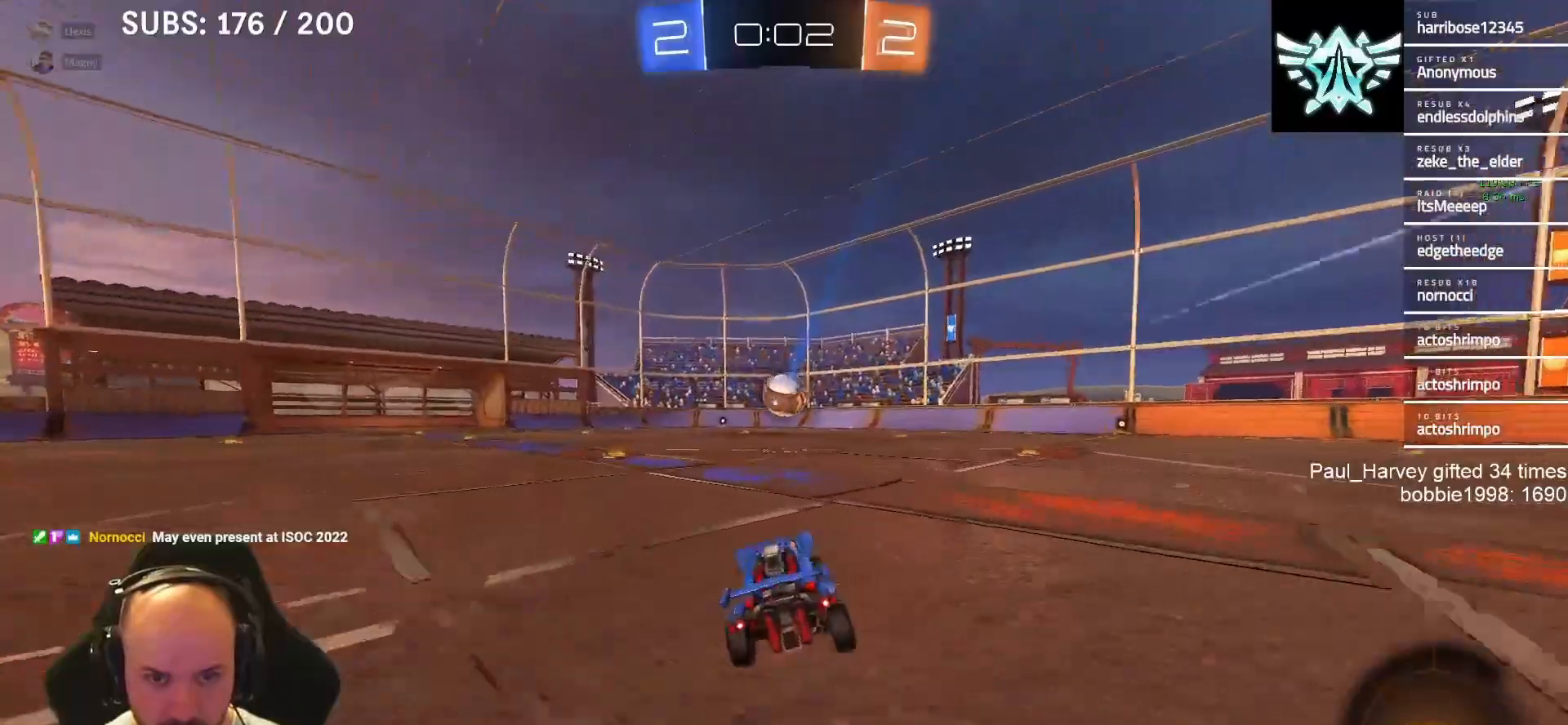
{"buttons": ["R2"], "left_stick": "center", "right_stick": "center", "events": [[133, "CROSS", "down"], [167, "left_stick", "up"], [217, "SQUARE", "up"], [250, "CROSS", "up"], [283, "CROSS", "down"], [317, "SQUARE", "down"], [400, "left_stick", "center"], [450, "CROSS", "up"], [483, "SQUARE", "up"]]}
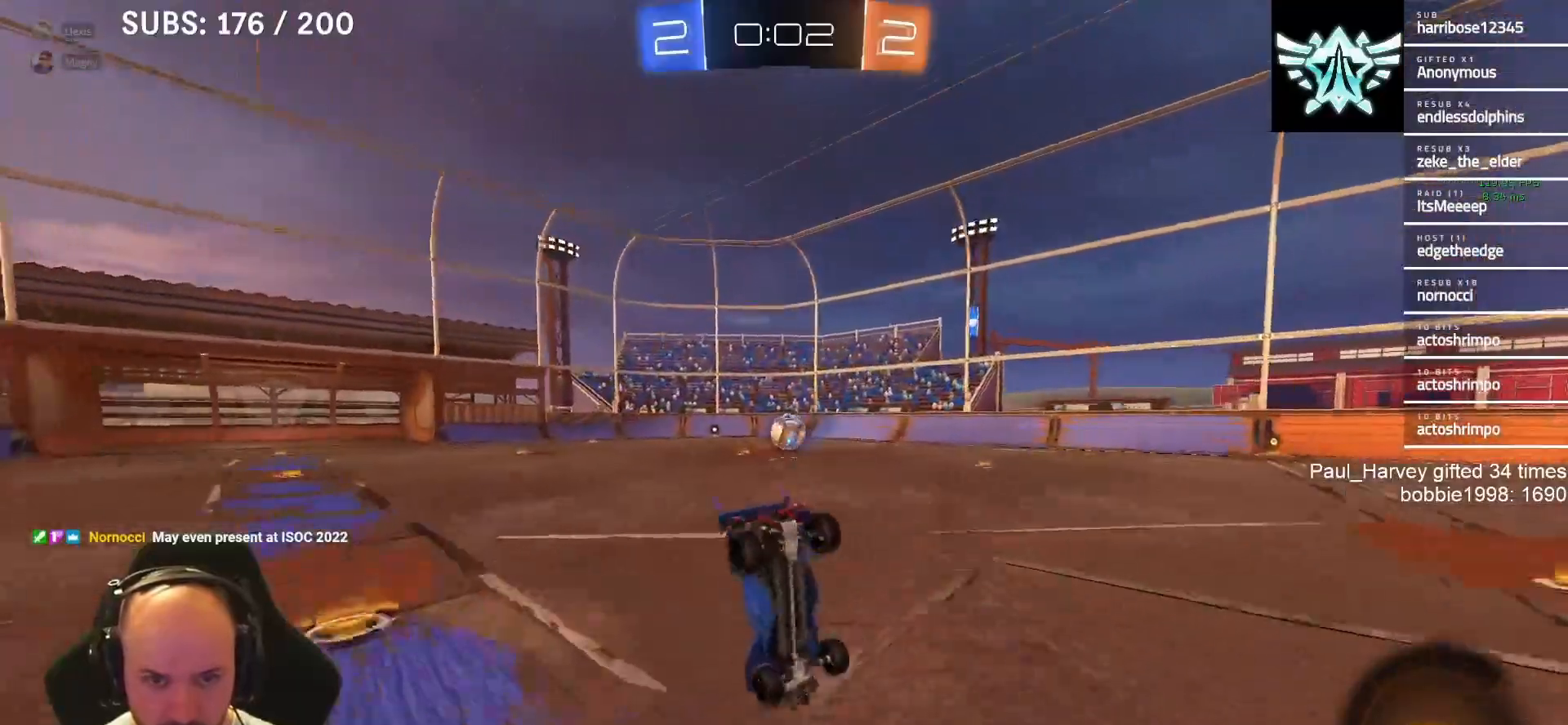
{"buttons": ["R2"], "left_stick": "center", "right_stick": "right", "events": [[283, "left_stick", "down-right"], [300, "right_stick", "right"], [400, "left_stick", "center"]]}
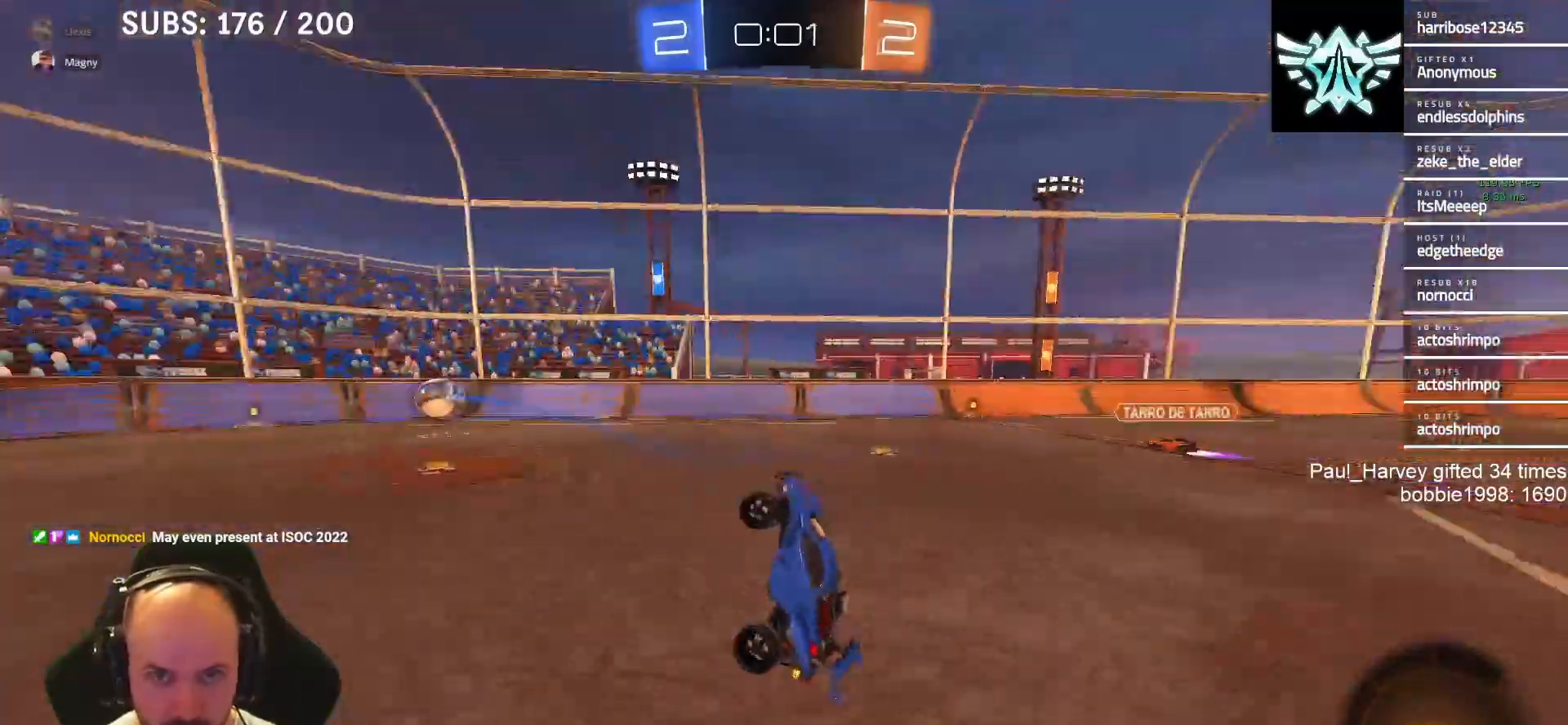
{"buttons": ["L1", "R2"], "left_stick": "center", "right_stick": "center", "events": [[100, "right_stick", "center"], [133, "left_stick", "down"], [250, "left_stick", "center"], [450, "L1", "down"]]}
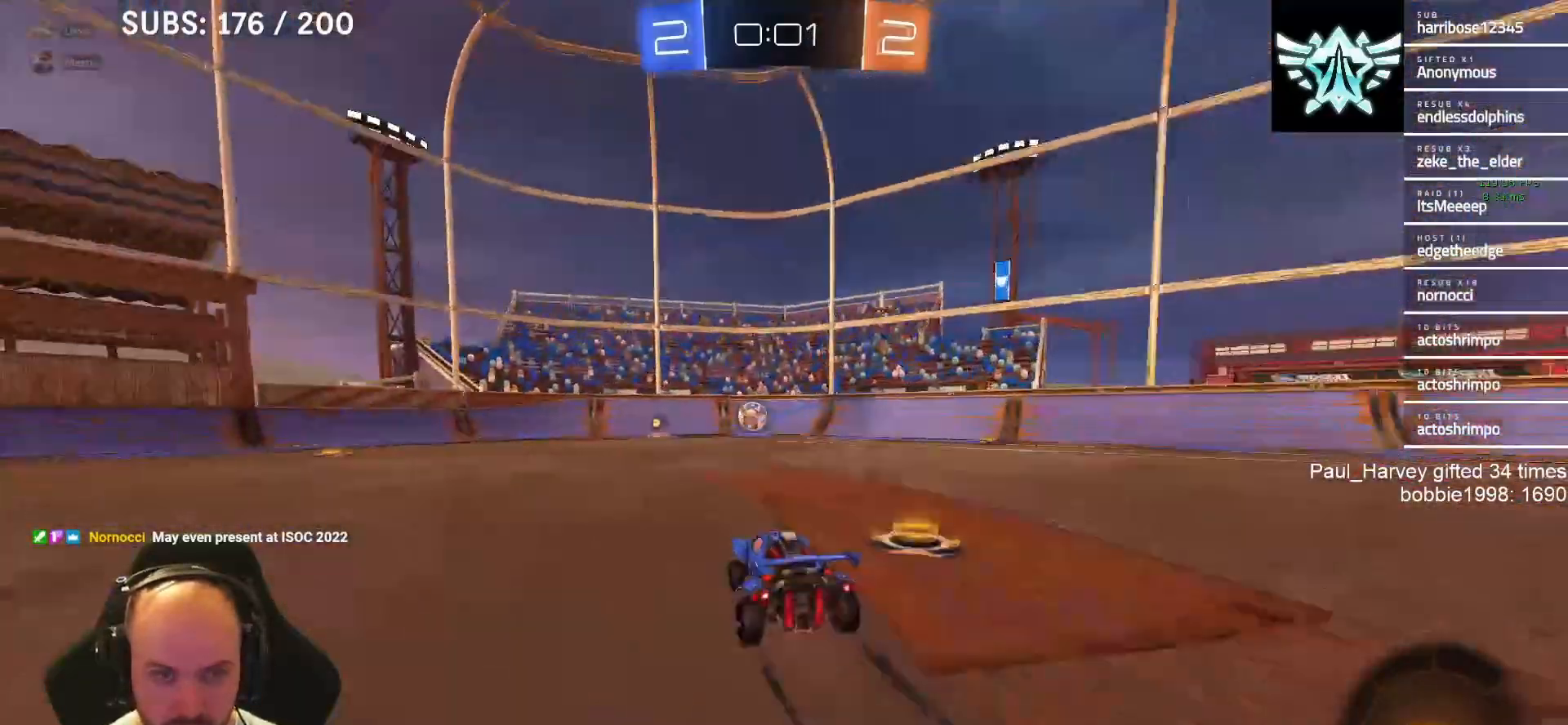
{"buttons": ["R2"], "left_stick": "center", "right_stick": "center", "events": [[383, "L1", "up"], [400, "left_stick", "left"], [500, "left_stick", "center"]]}
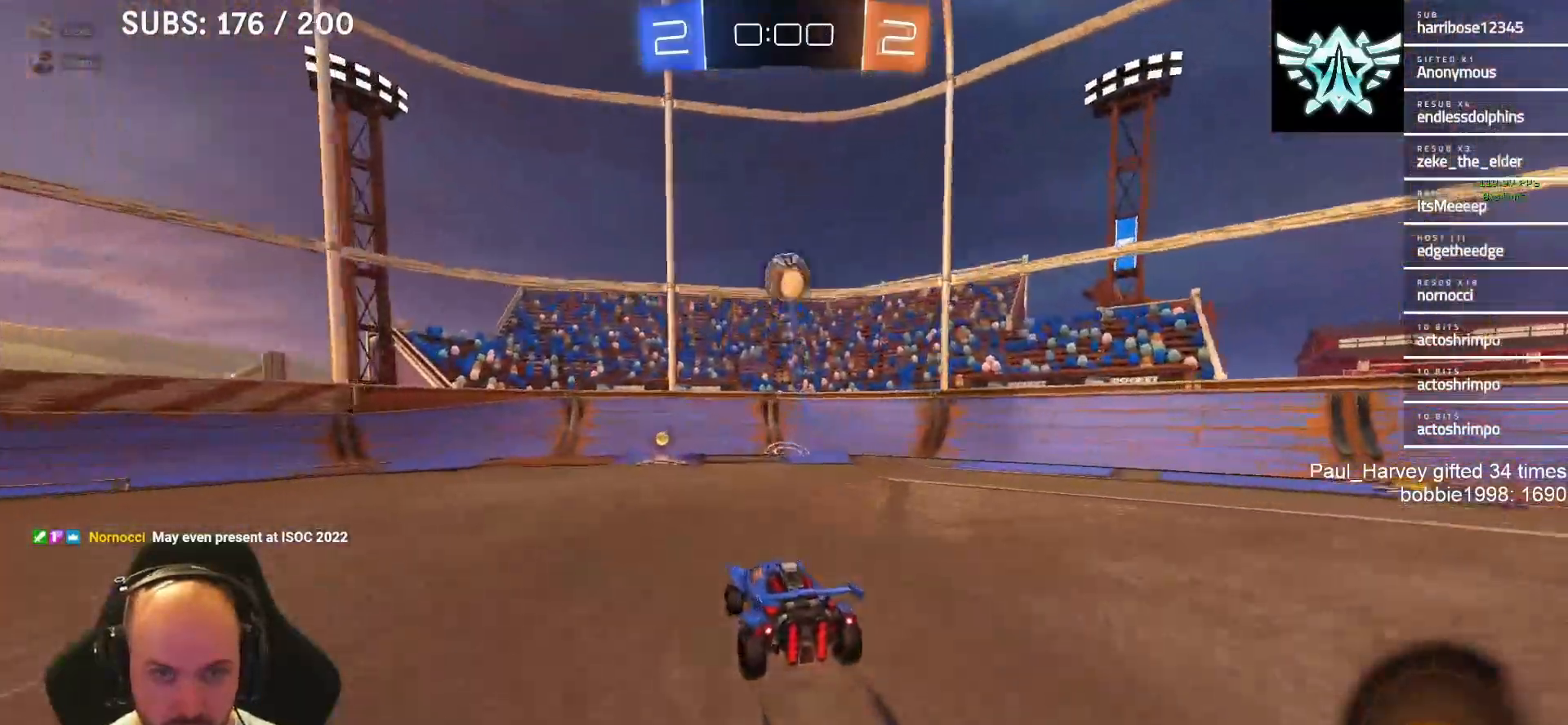
{"buttons": ["R2"], "left_stick": "left", "right_stick": "center", "events": [[350, "left_stick", "left"]]}